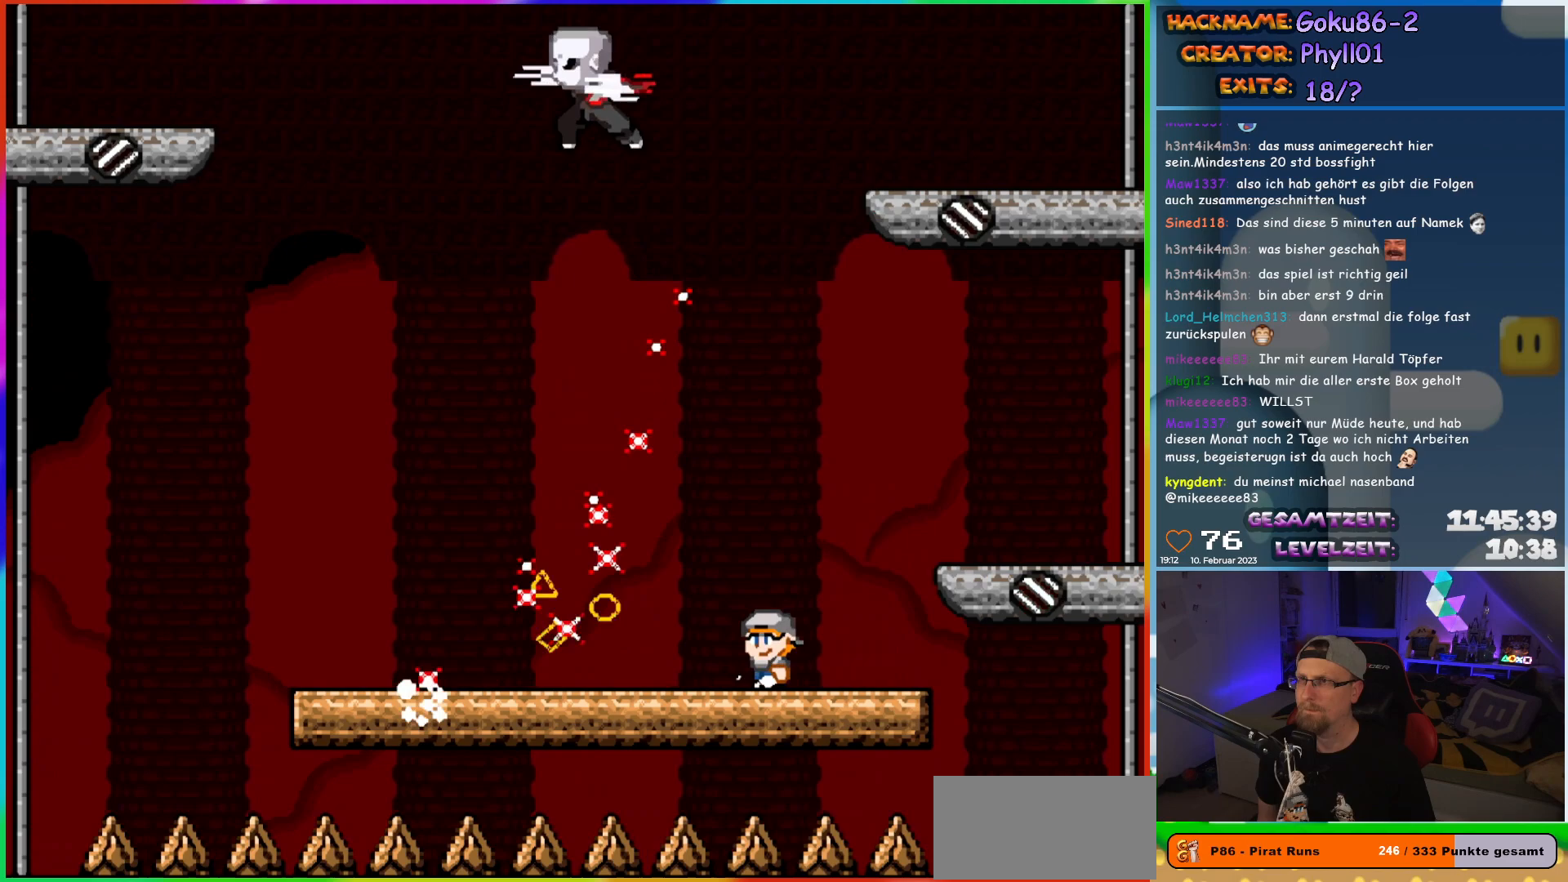
Gameplay with a controller (Nintendo layout); each line is a JSON object with the inputs held at the frame after it. "events" lists button and stick changes between this image and that frame as [ms after this image, input, new state], when the widget could be followed in between. Not read: A B L3 R3 Y.
{"buttons": ["X", "DPAD_LEFT"], "events": [[100, "DPAD_LEFT", "down"]]}
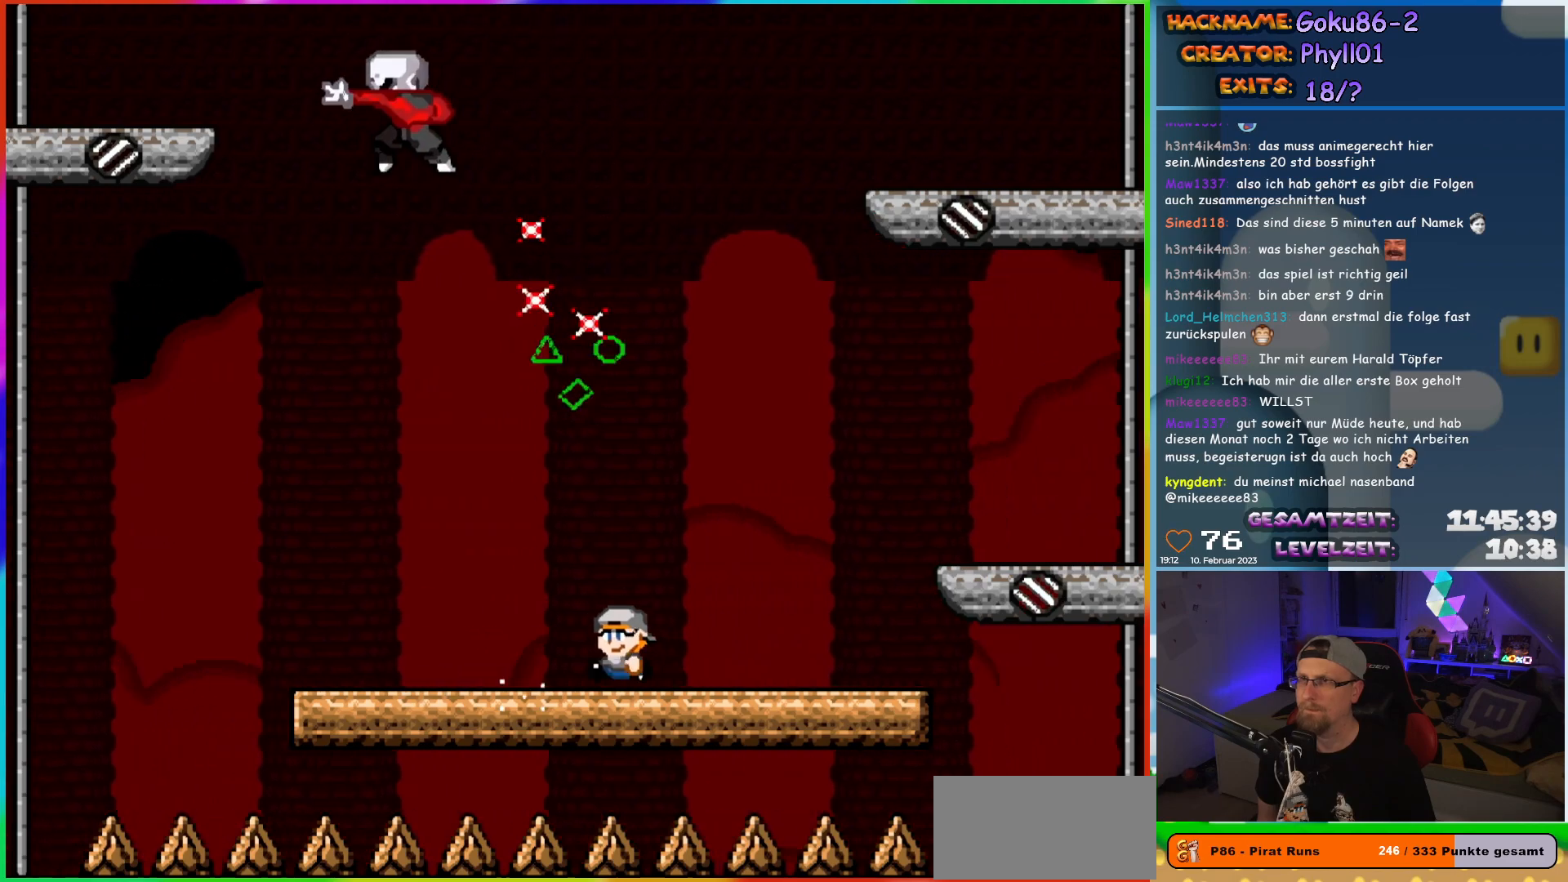
{"buttons": ["X"], "events": [[250, "DPAD_UP", "down"], [267, "DPAD_LEFT", "up"], [283, "DPAD_RIGHT", "down"], [283, "DPAD_UP", "up"], [400, "DPAD_RIGHT", "up"]]}
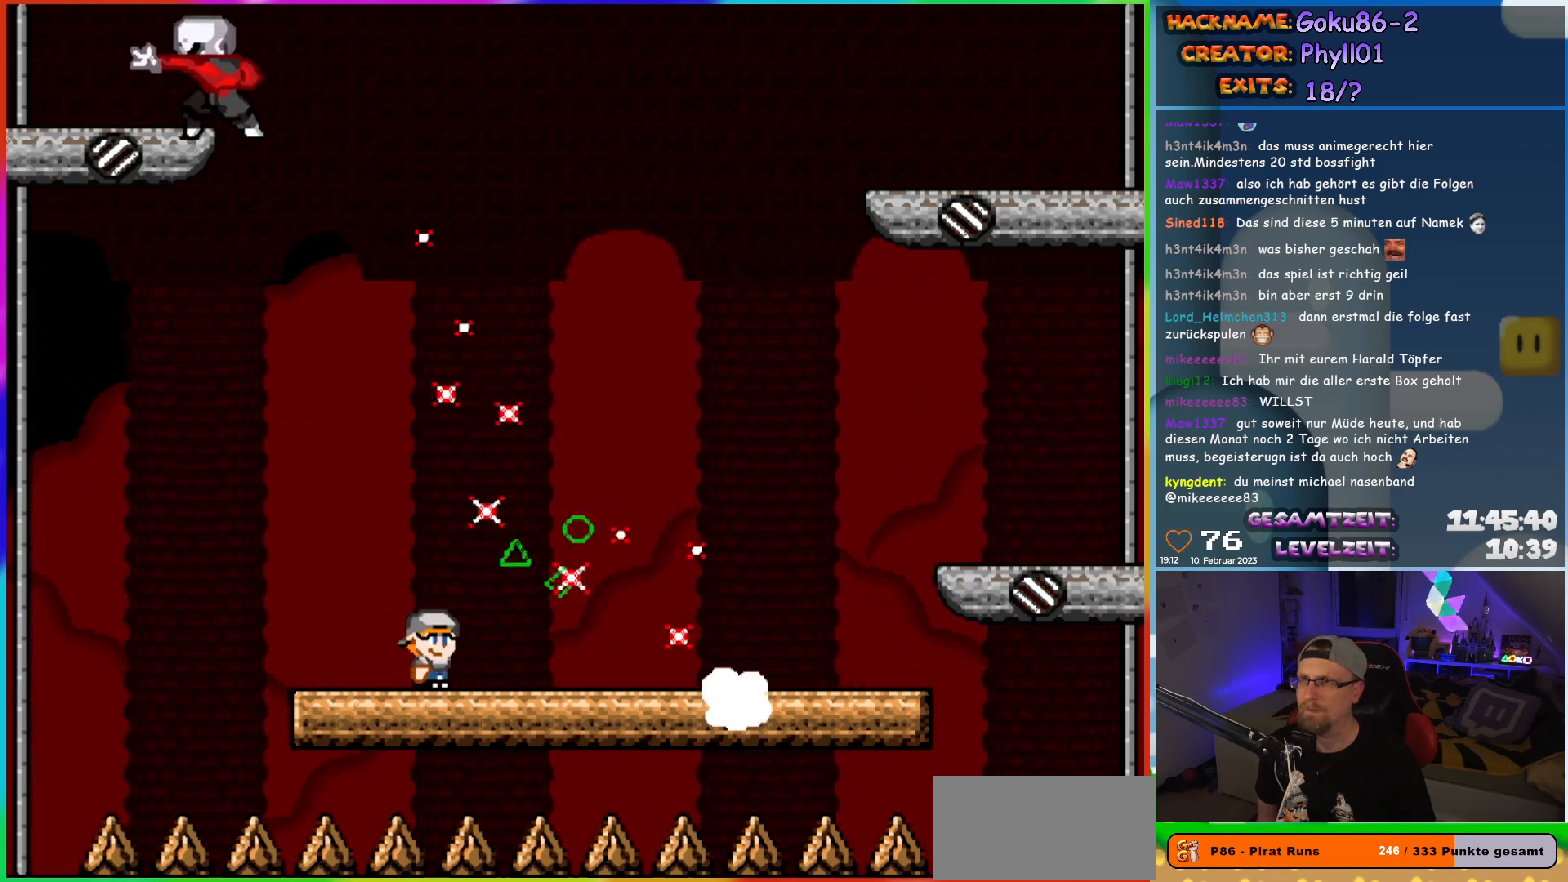
{"buttons": ["X", "DPAD_RIGHT"], "events": [[250, "DPAD_RIGHT", "down"]]}
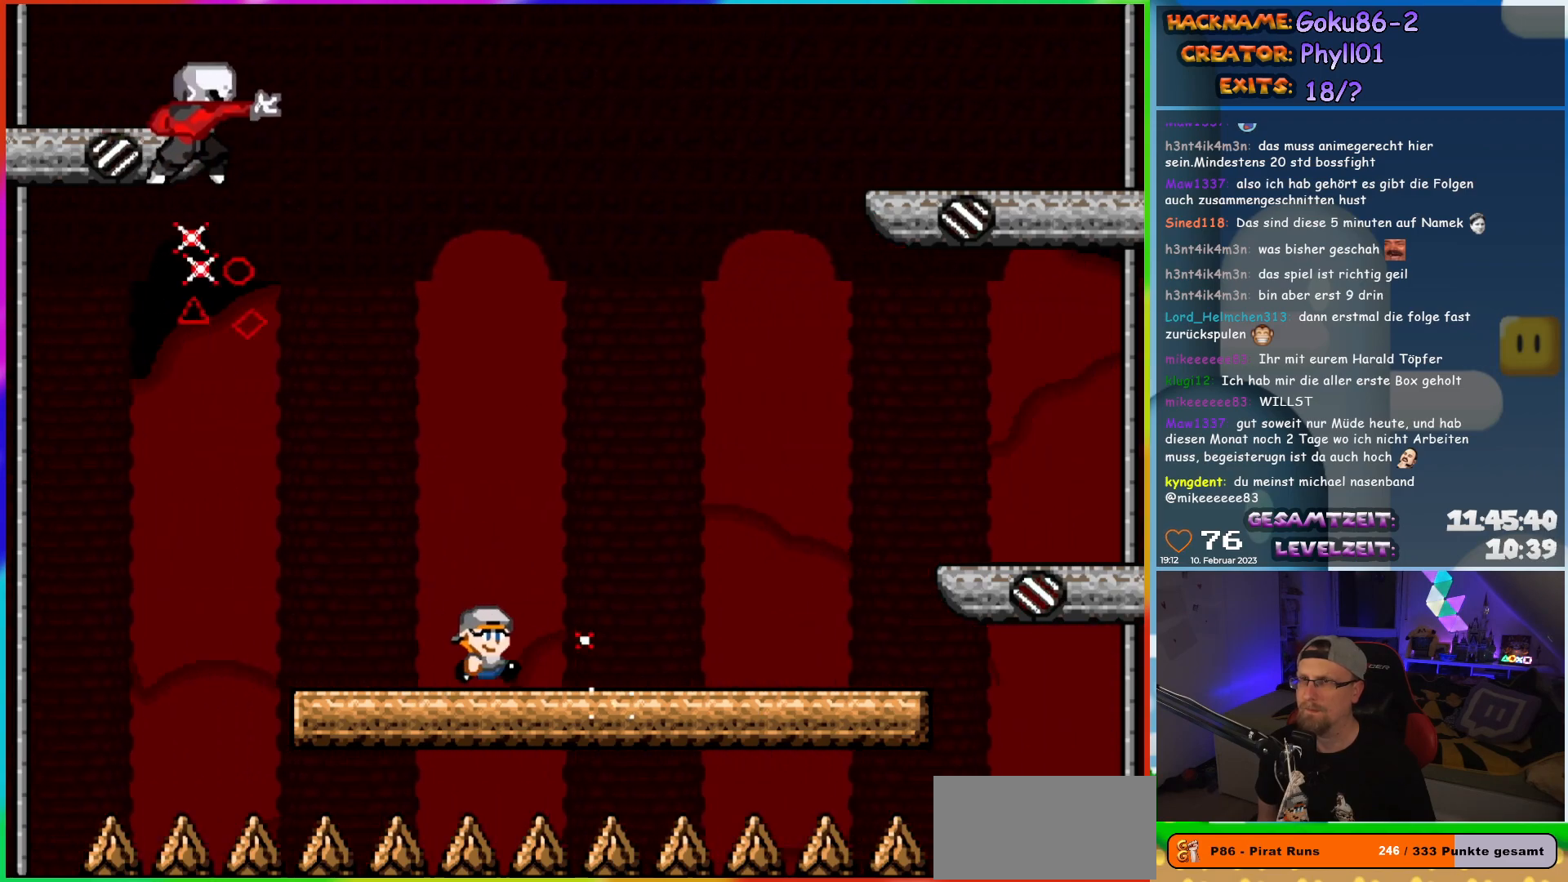
{"buttons": ["X", "DPAD_LEFT"], "events": [[433, "DPAD_RIGHT", "up"], [450, "DPAD_LEFT", "down"]]}
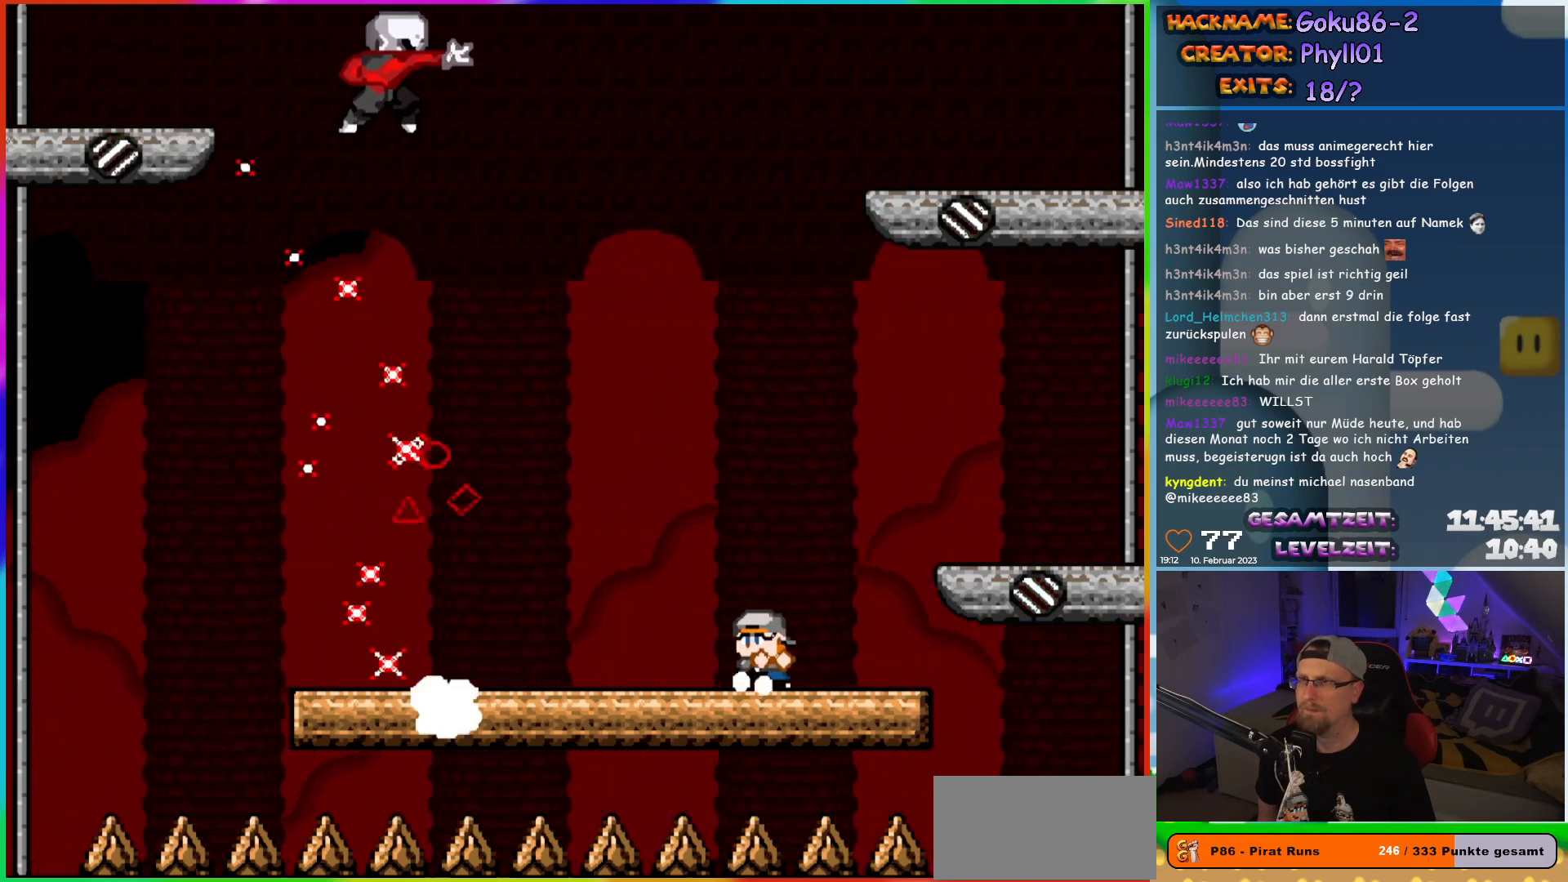
{"buttons": ["X", "DPAD_LEFT"], "events": [[100, "DPAD_LEFT", "up"], [250, "DPAD_LEFT", "down"]]}
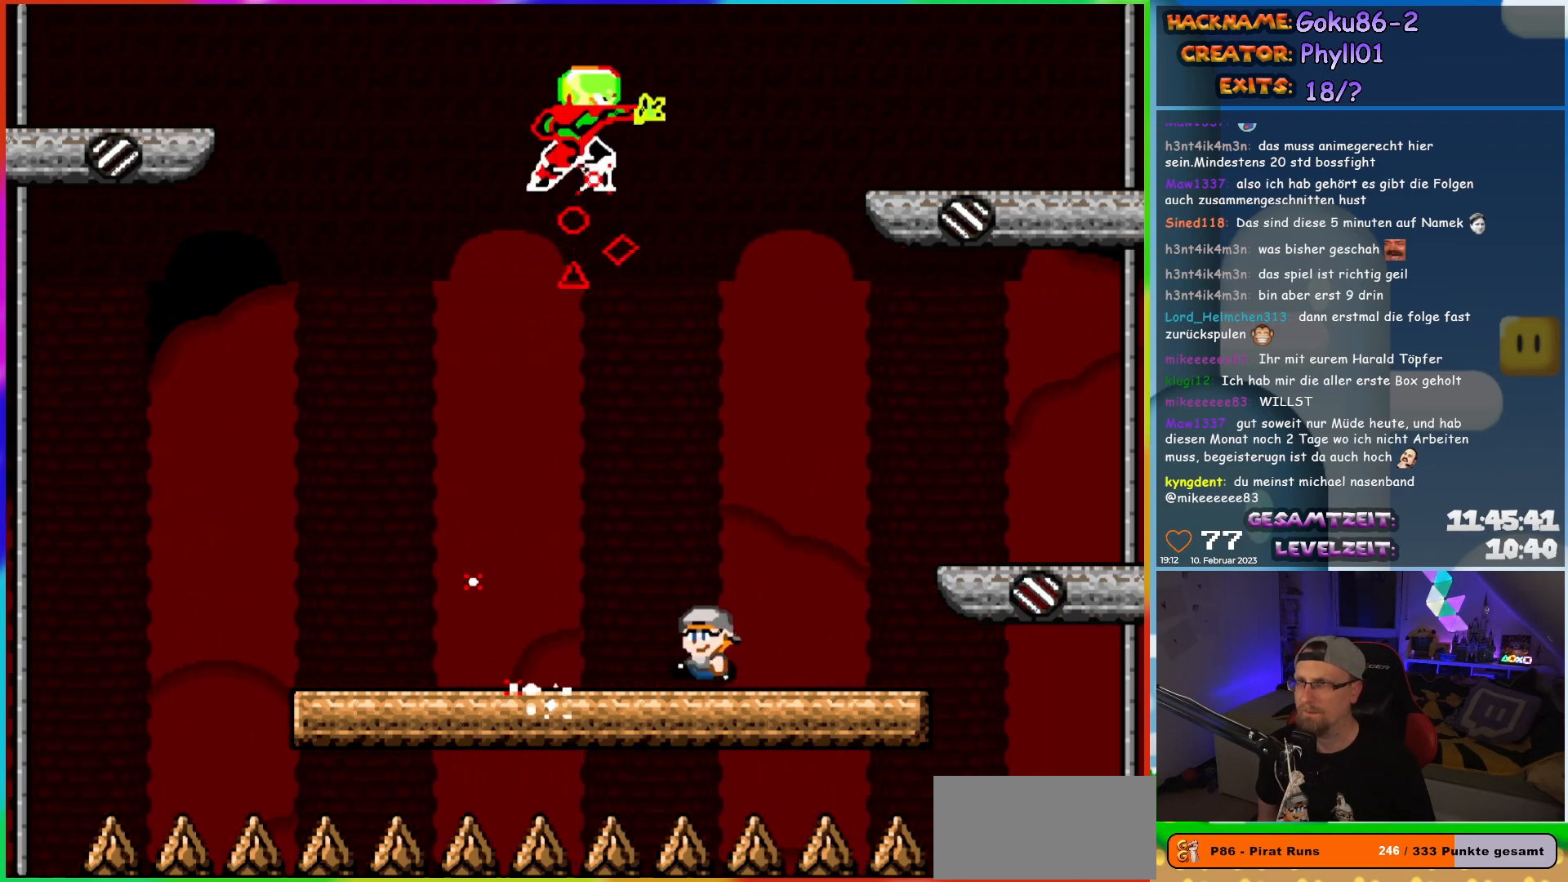
{"buttons": ["X", "DPAD_RIGHT"], "events": [[450, "DPAD_LEFT", "up"], [450, "DPAD_UP", "down"], [483, "DPAD_RIGHT", "down"], [483, "DPAD_UP", "up"]]}
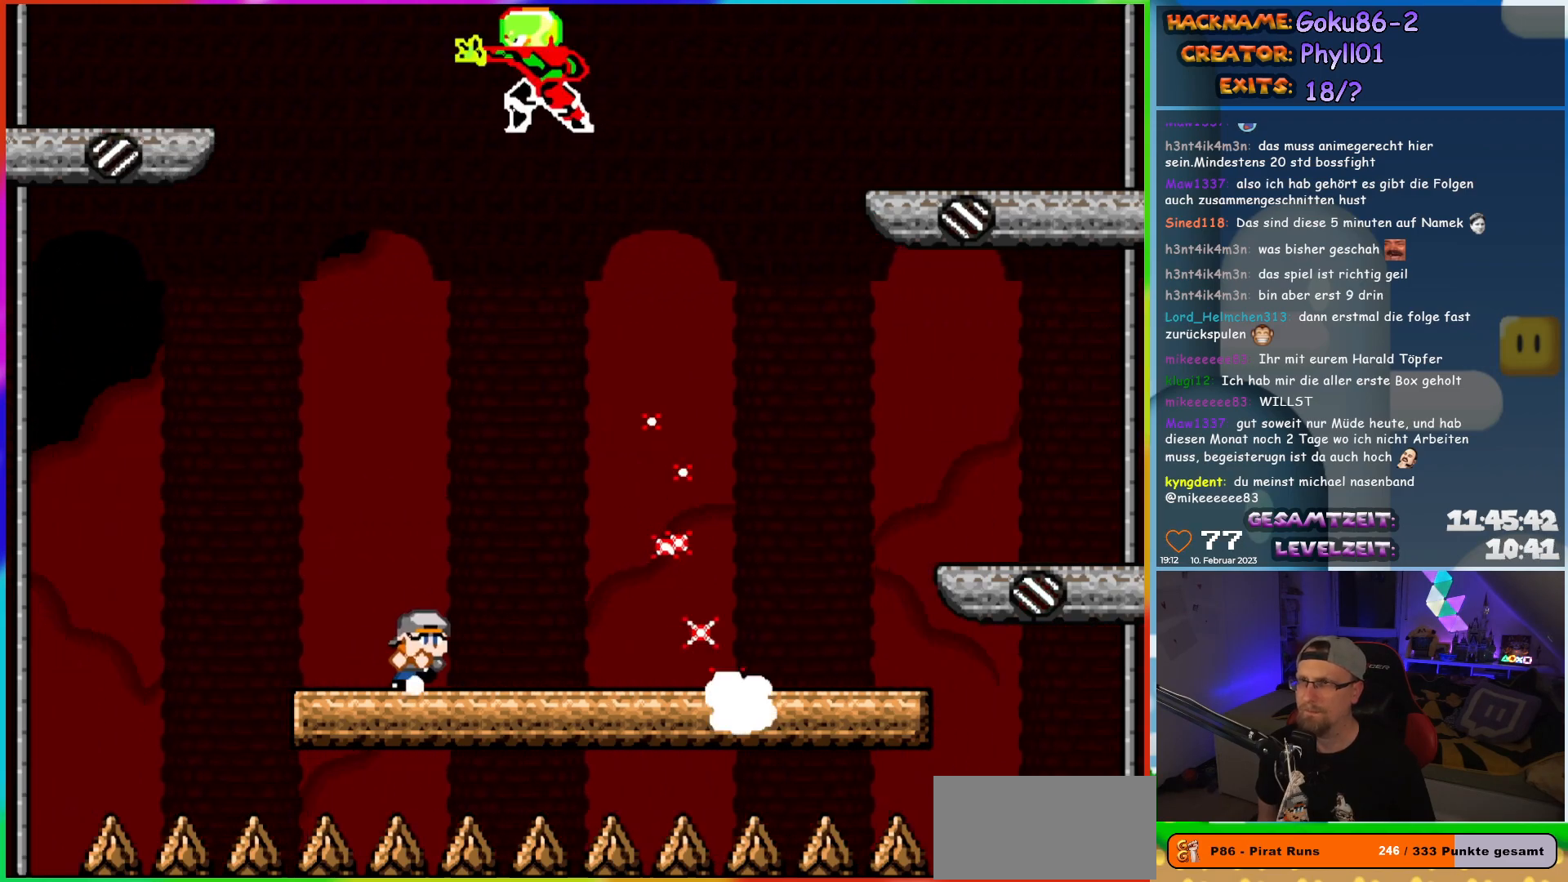
{"buttons": ["X"], "events": [[100, "DPAD_RIGHT", "up"]]}
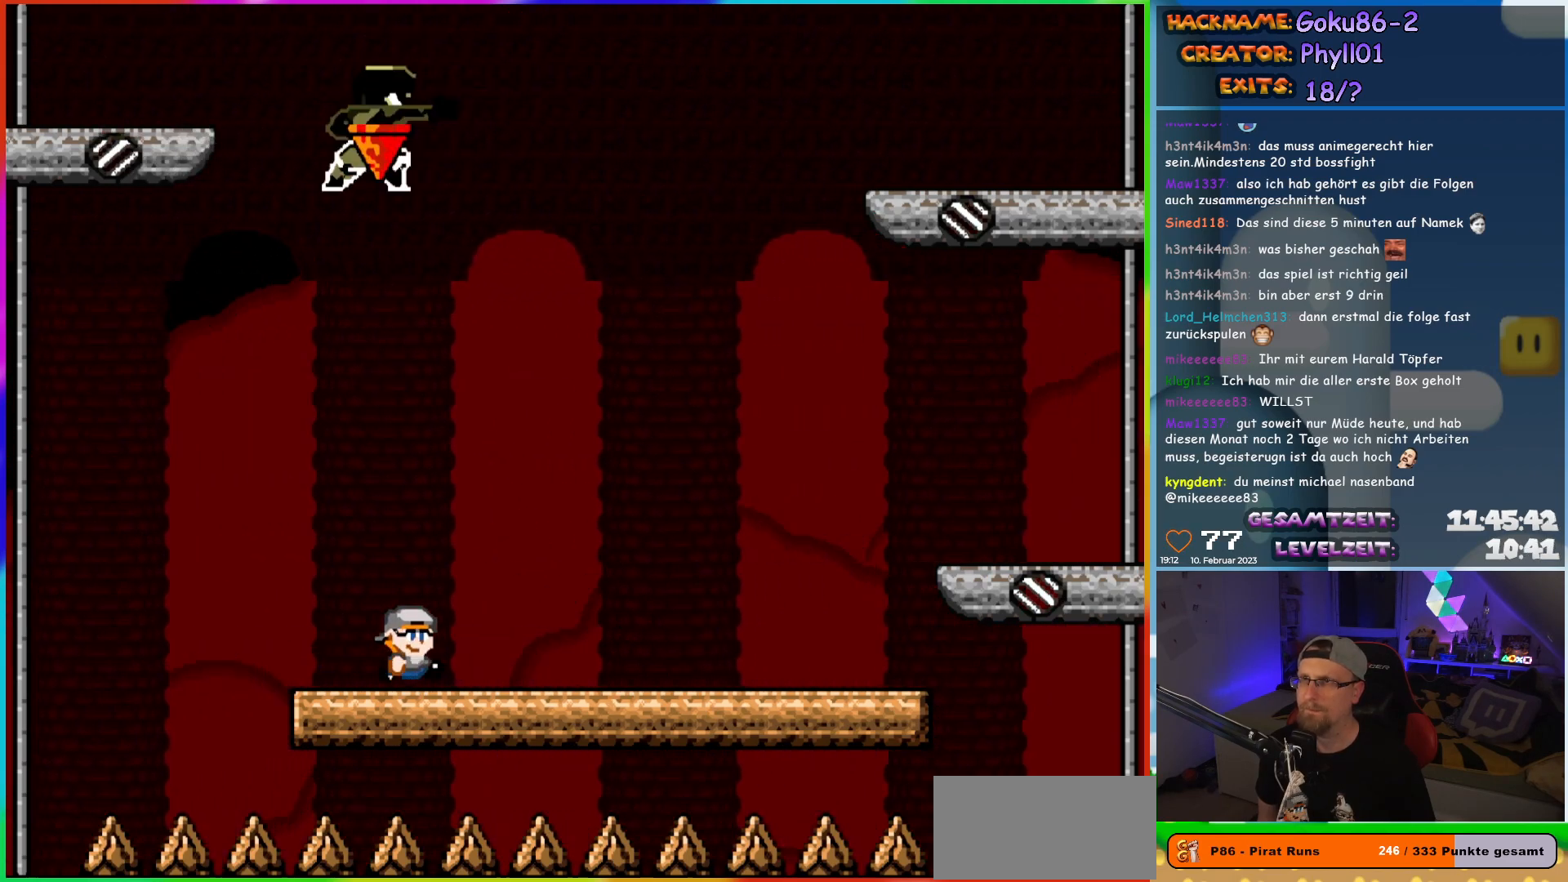
{"buttons": ["X"], "events": [[17, "DPAD_RIGHT", "down"], [300, "DPAD_RIGHT", "up"], [317, "DPAD_LEFT", "down"], [450, "DPAD_LEFT", "up"]]}
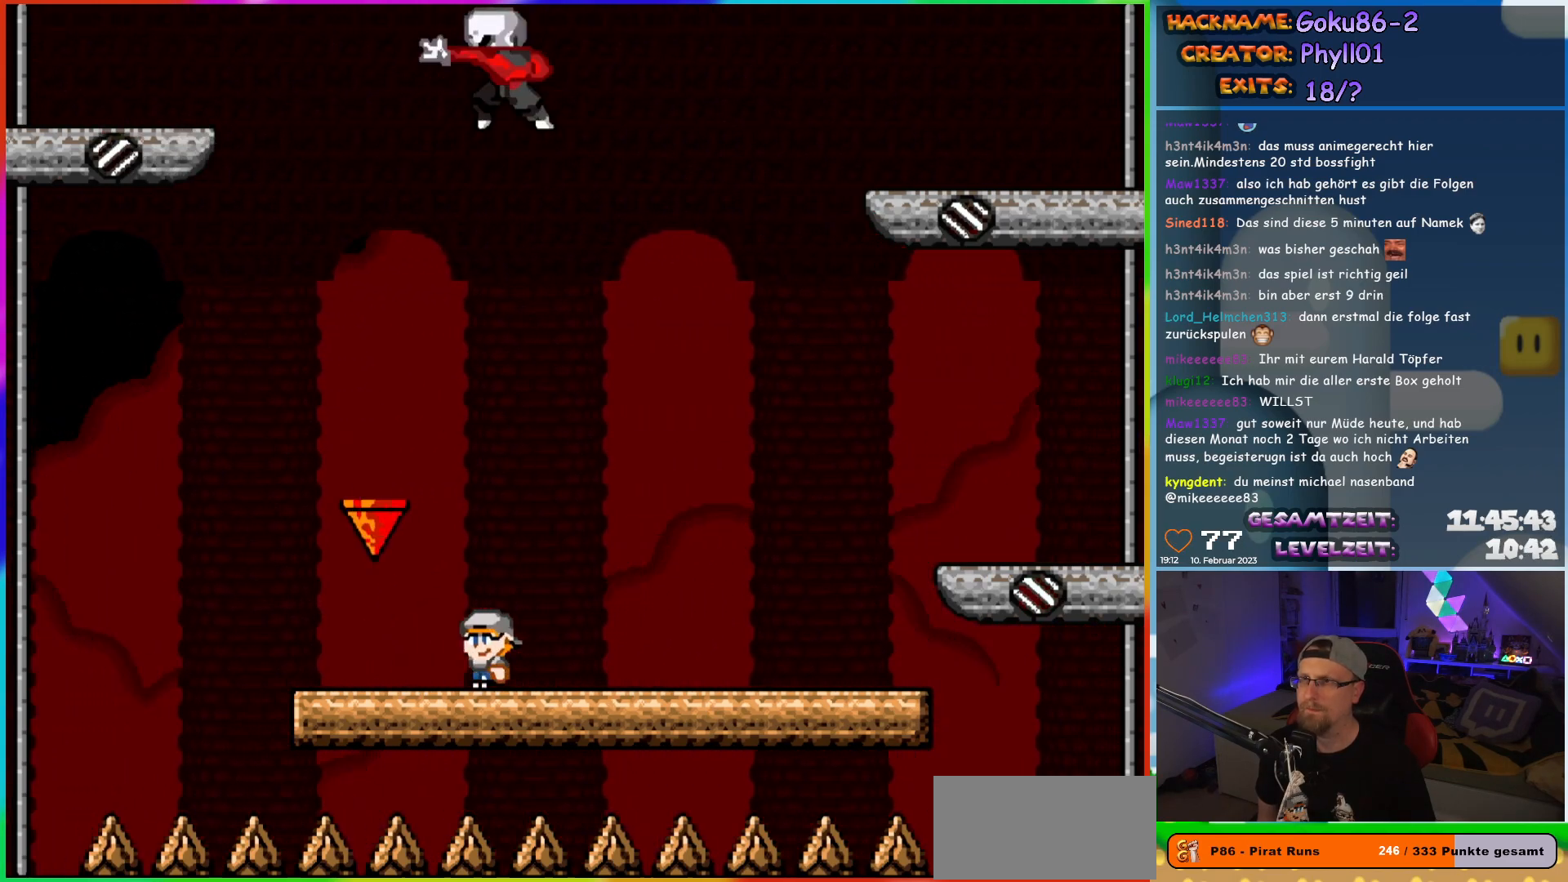
{"buttons": ["X"], "events": []}
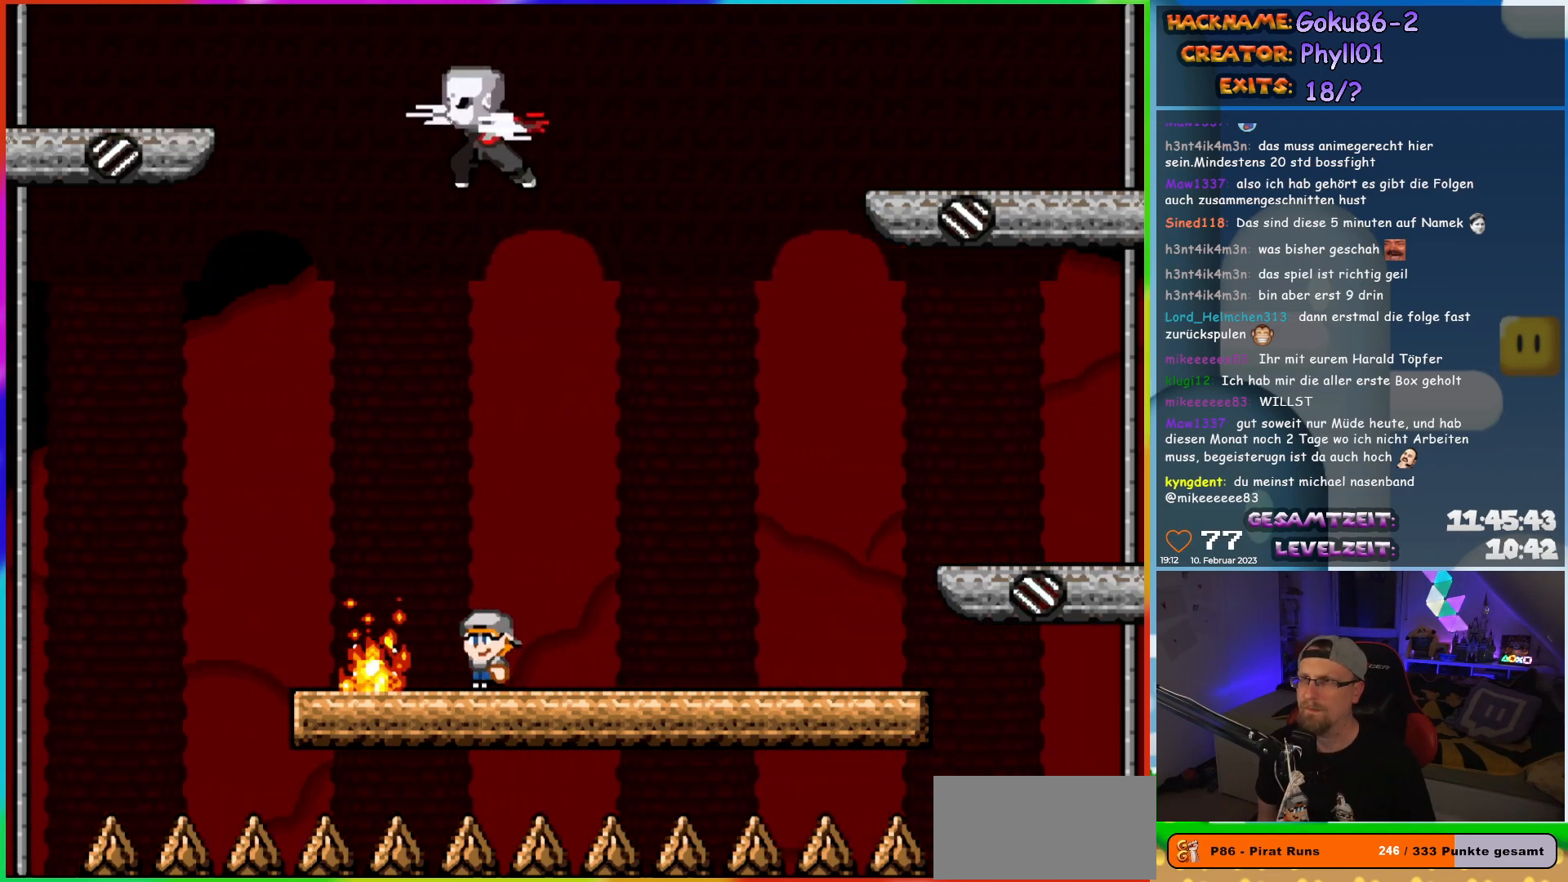
{"buttons": ["X", "DPAD_LEFT"], "events": [[117, "DPAD_RIGHT", "down"], [433, "DPAD_RIGHT", "up"], [450, "DPAD_LEFT", "down"]]}
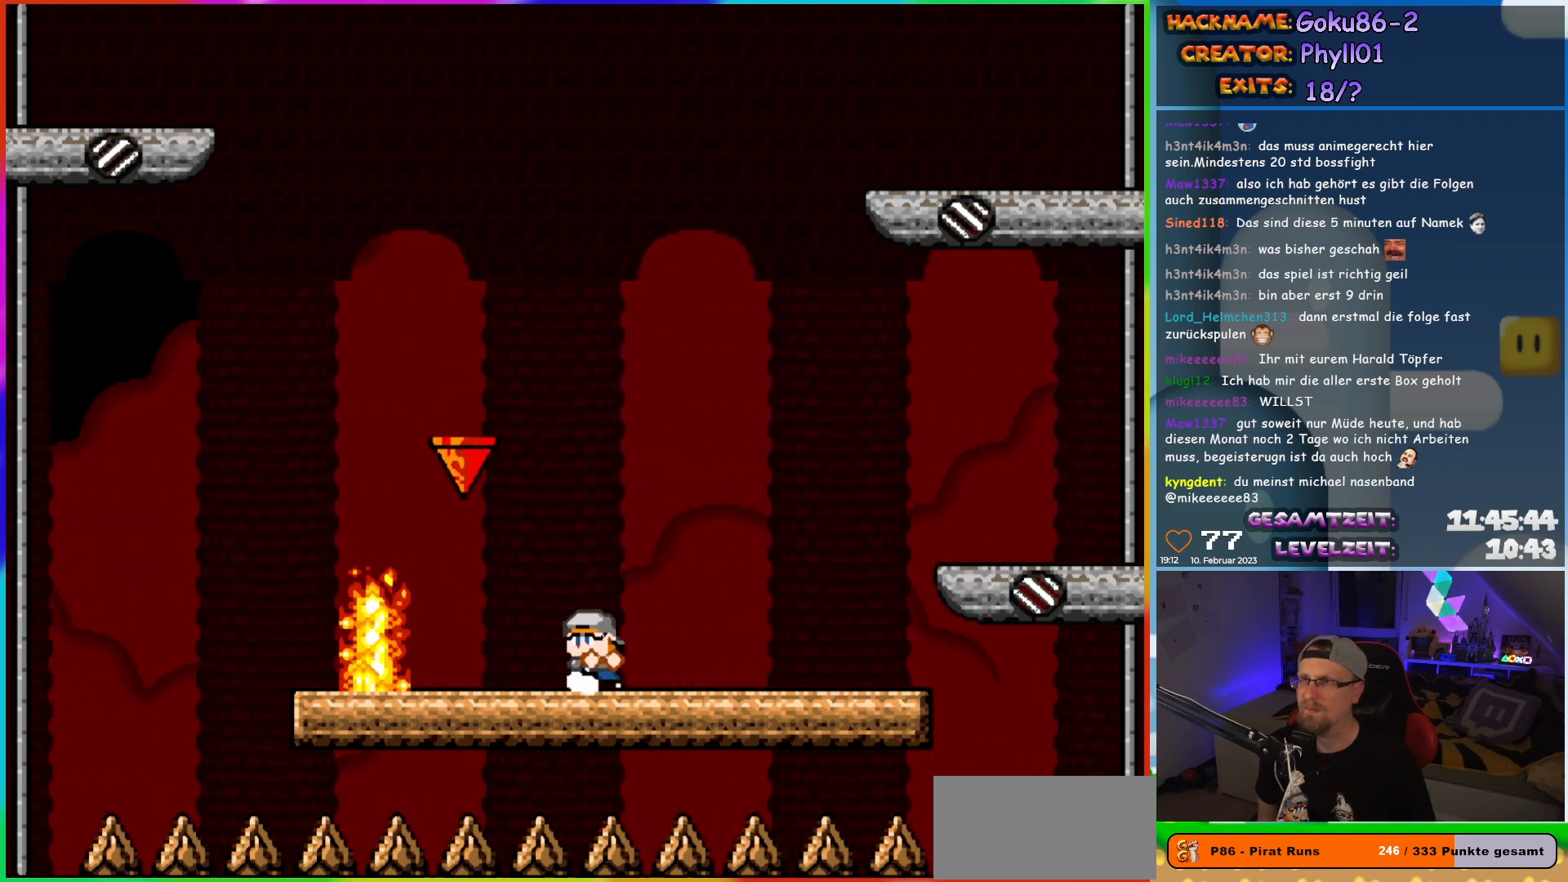
{"buttons": ["X"], "events": [[83, "DPAD_LEFT", "up"]]}
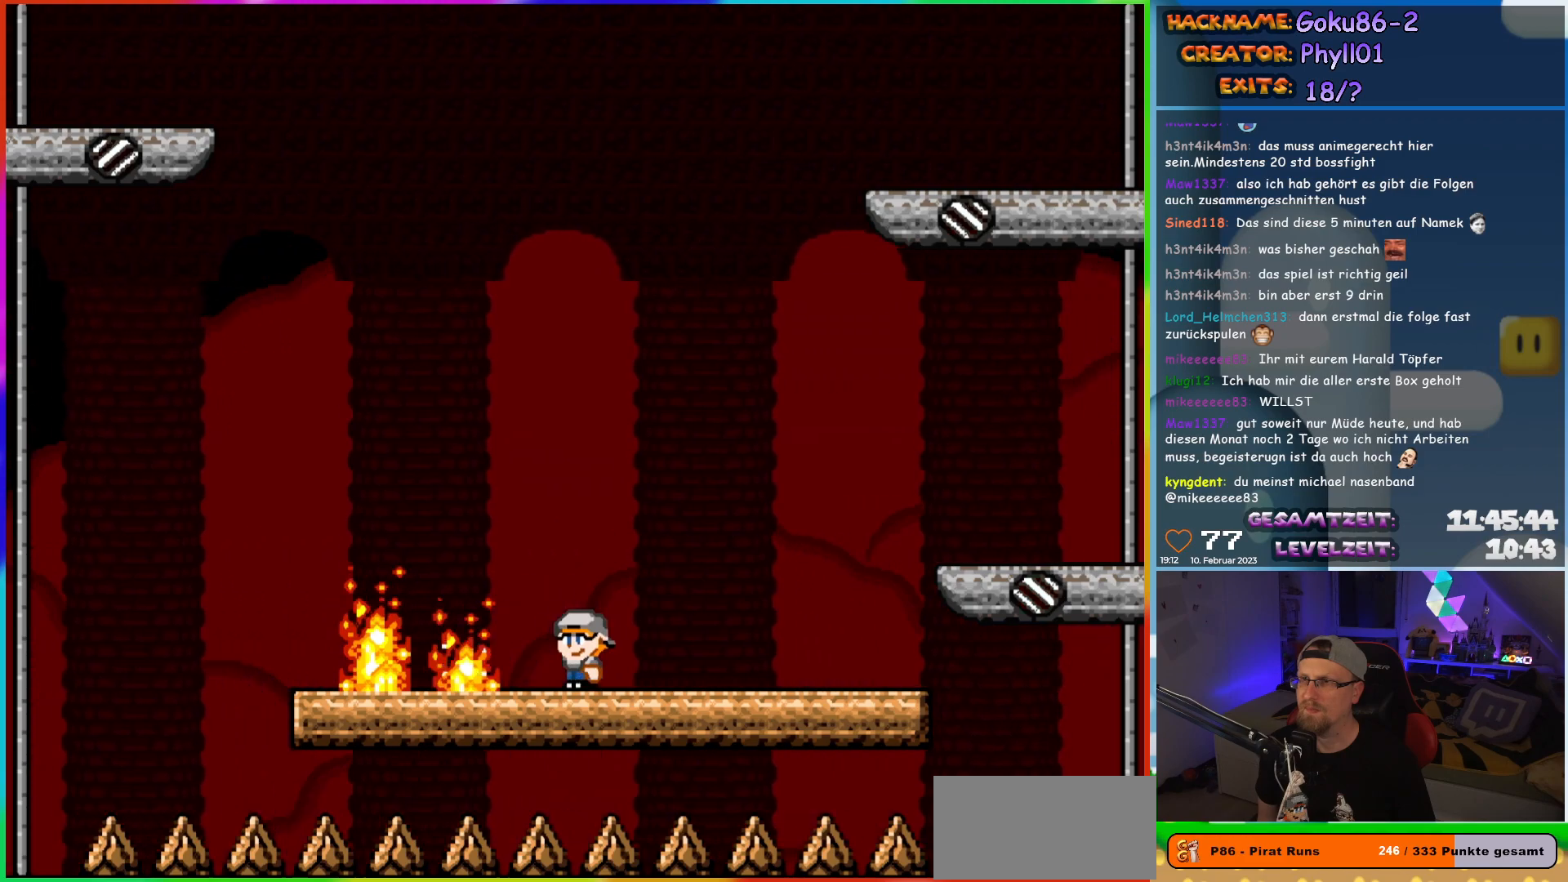
{"buttons": ["X", "DPAD_LEFT"], "events": [[150, "DPAD_RIGHT", "down"], [483, "DPAD_RIGHT", "up"], [500, "DPAD_LEFT", "down"]]}
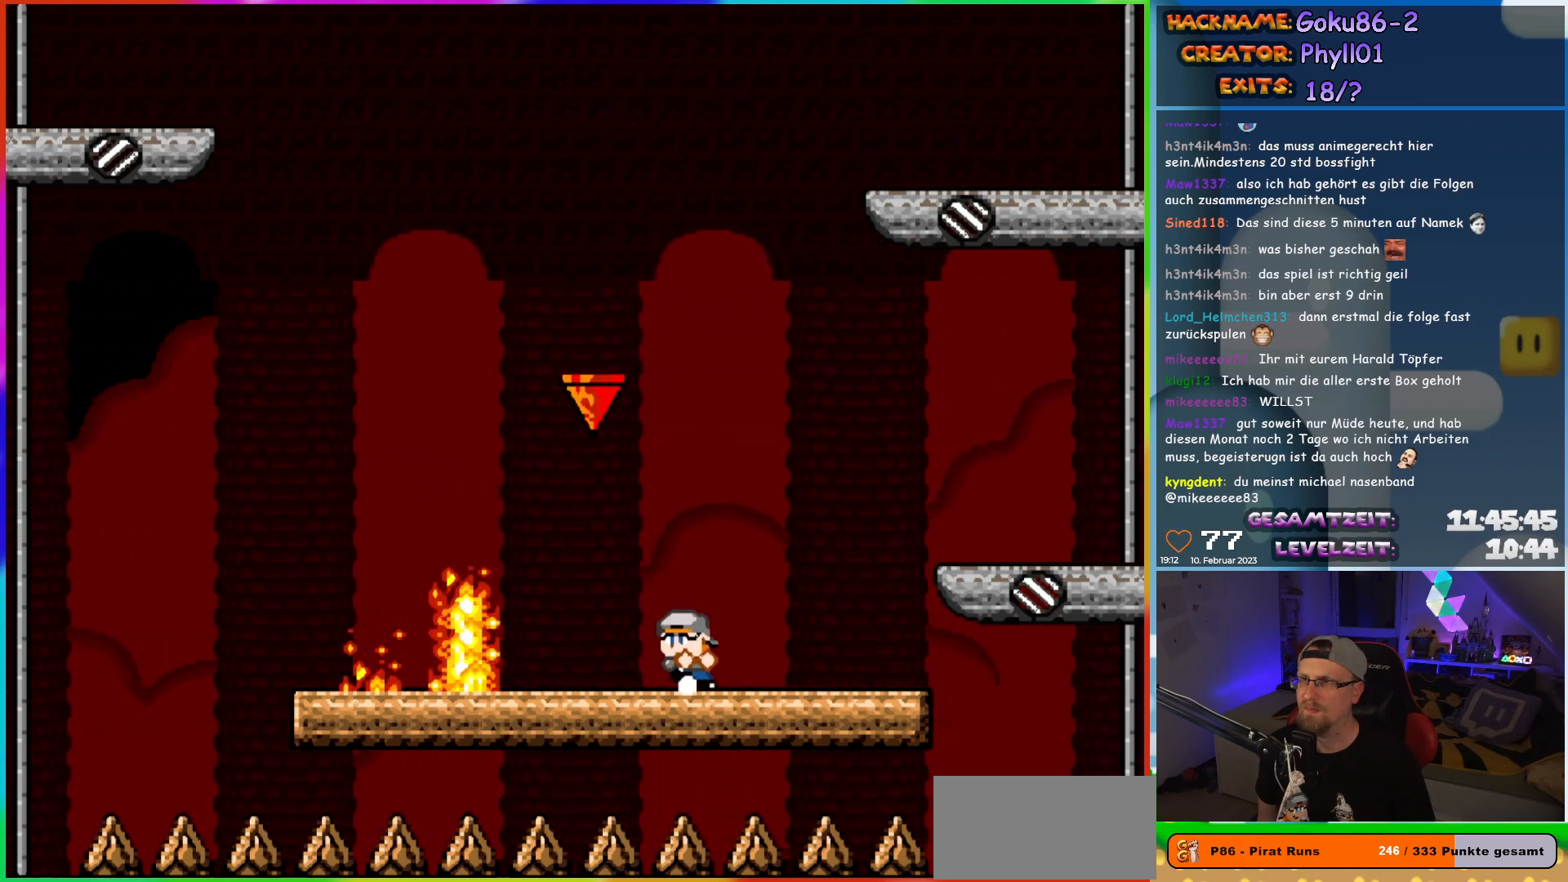
{"buttons": ["X"], "events": [[117, "DPAD_LEFT", "up"]]}
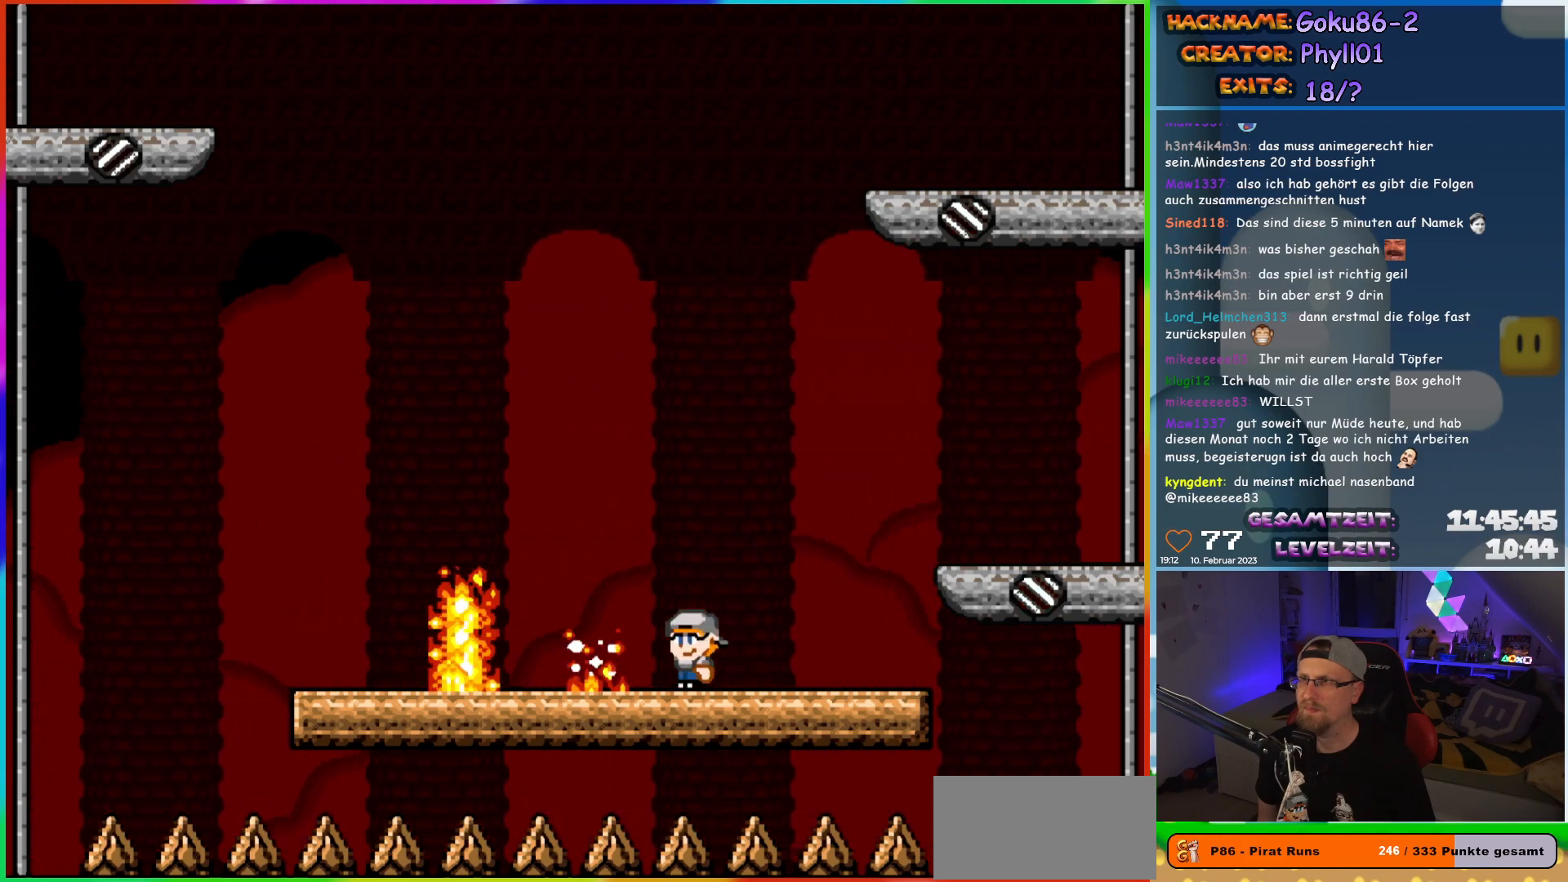
{"buttons": ["X", "DPAD_RIGHT"], "events": [[300, "DPAD_RIGHT", "down"]]}
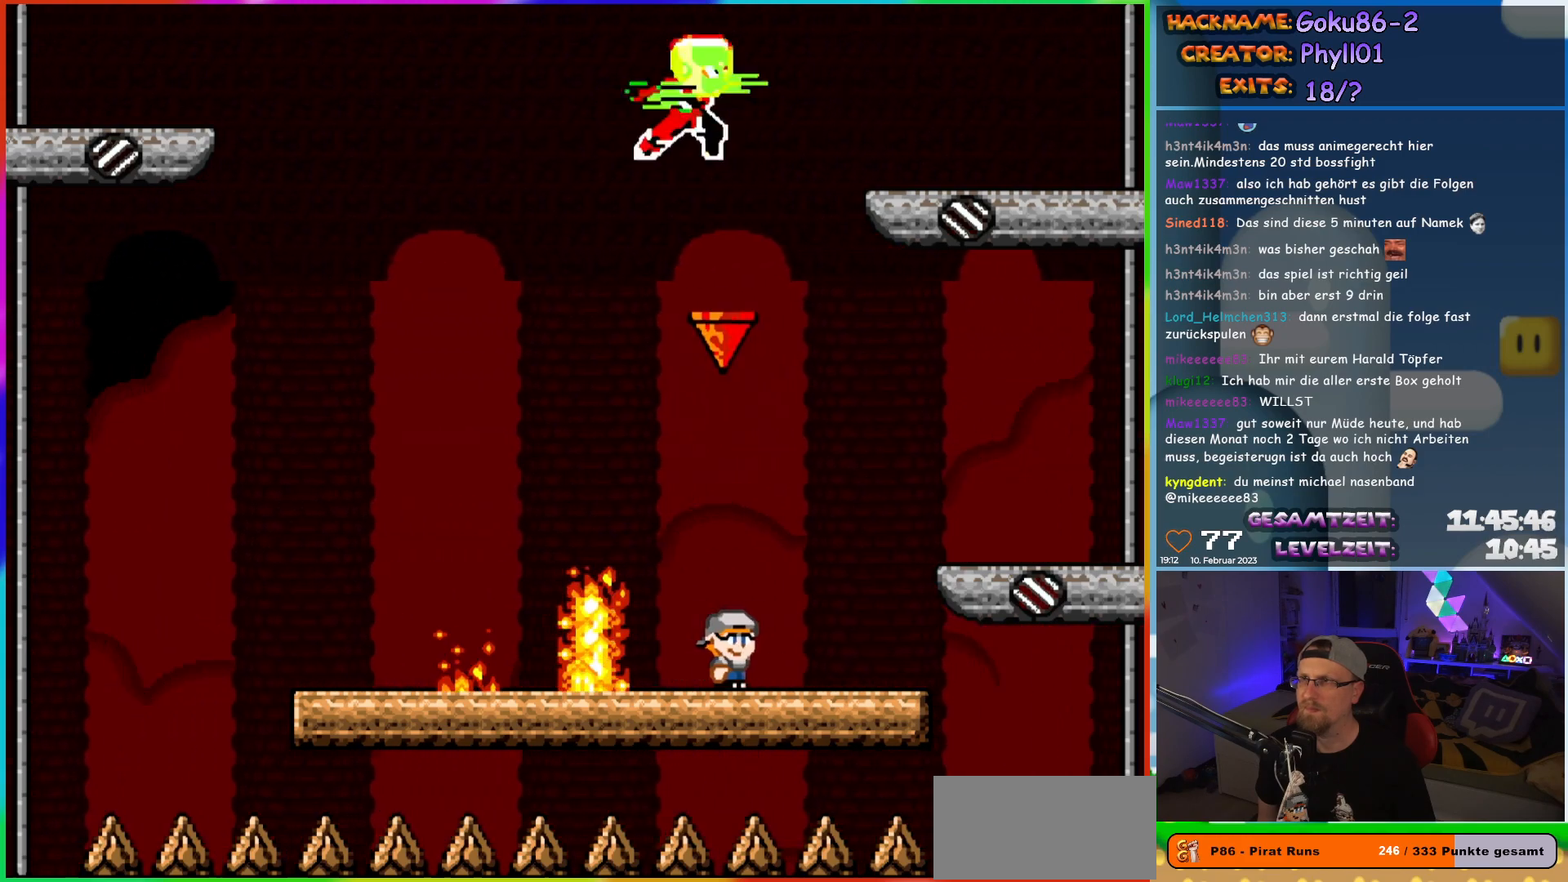
{"buttons": ["X"], "events": [[167, "DPAD_RIGHT", "up"], [183, "DPAD_LEFT", "down"], [300, "DPAD_LEFT", "up"]]}
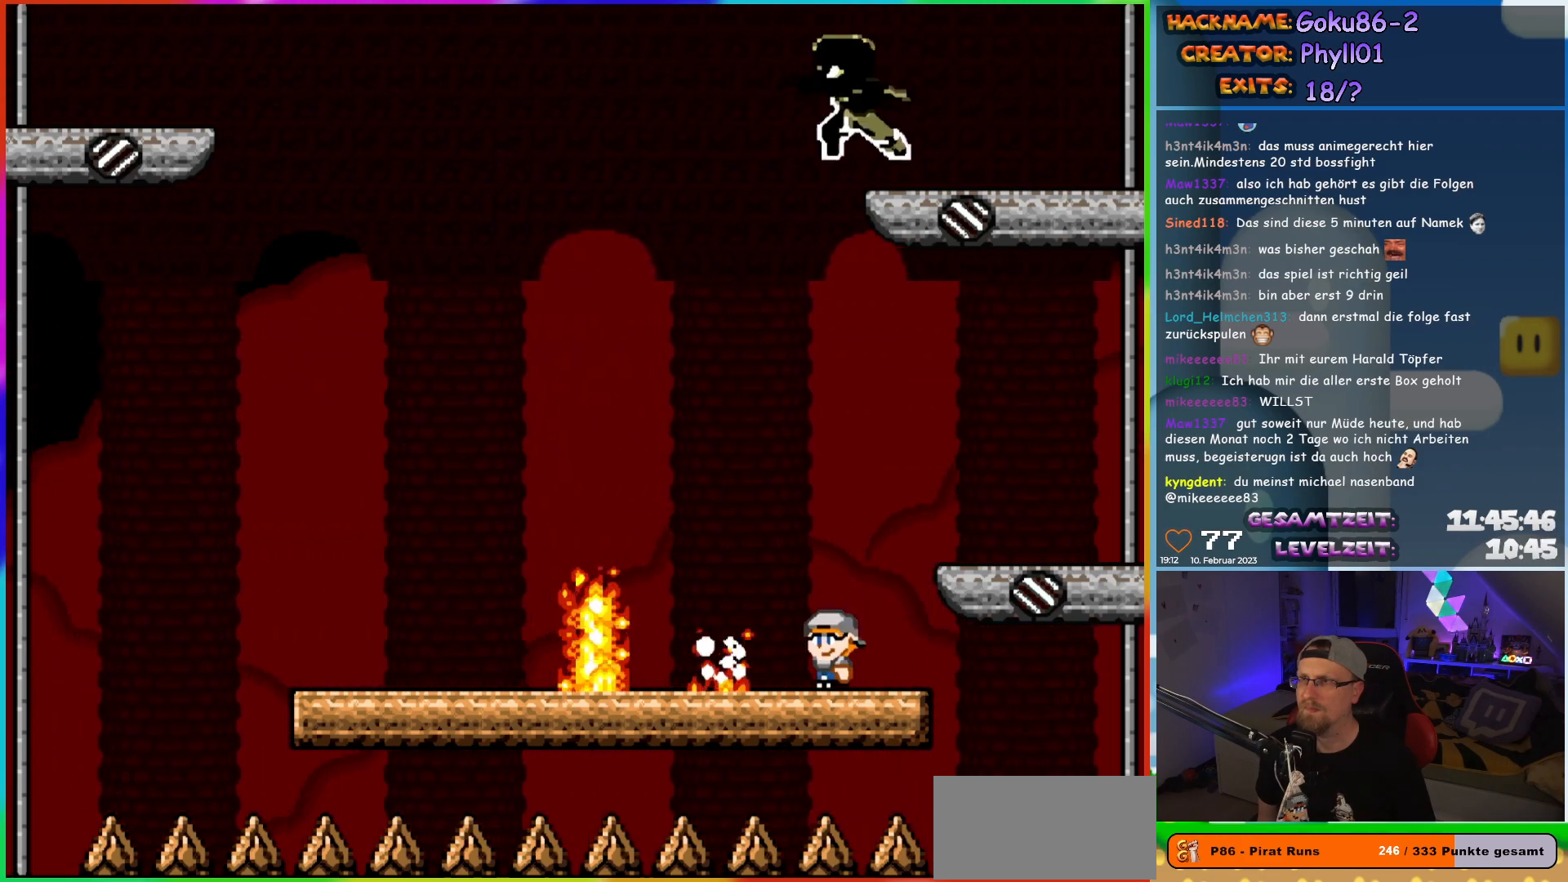
{"buttons": ["X", "DPAD_LEFT"], "events": [[267, "DPAD_LEFT", "down"]]}
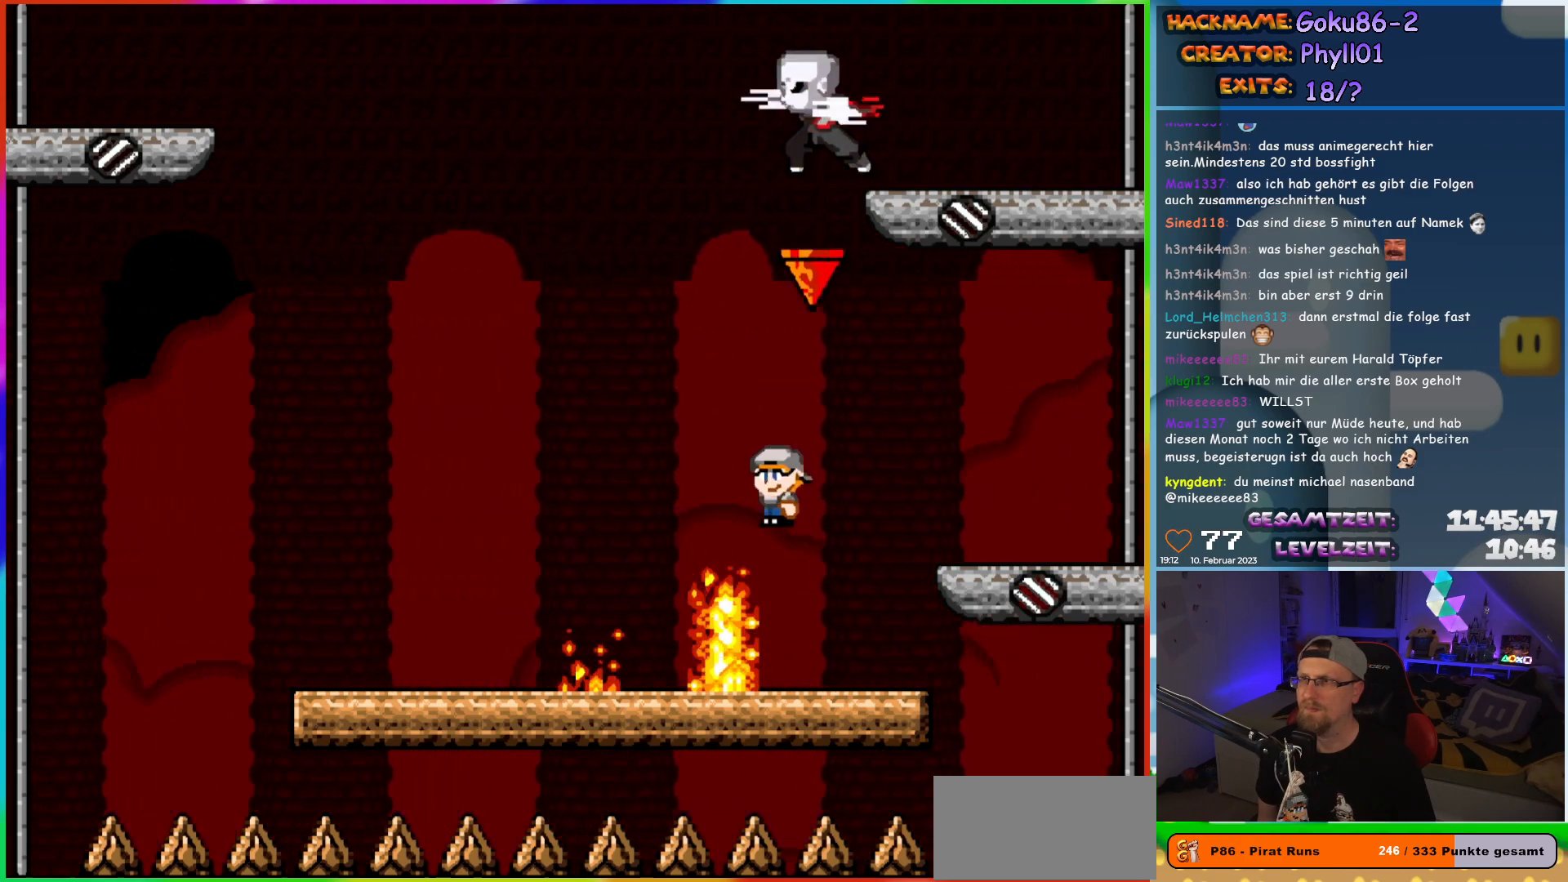
{"buttons": ["X", "DPAD_LEFT"], "events": []}
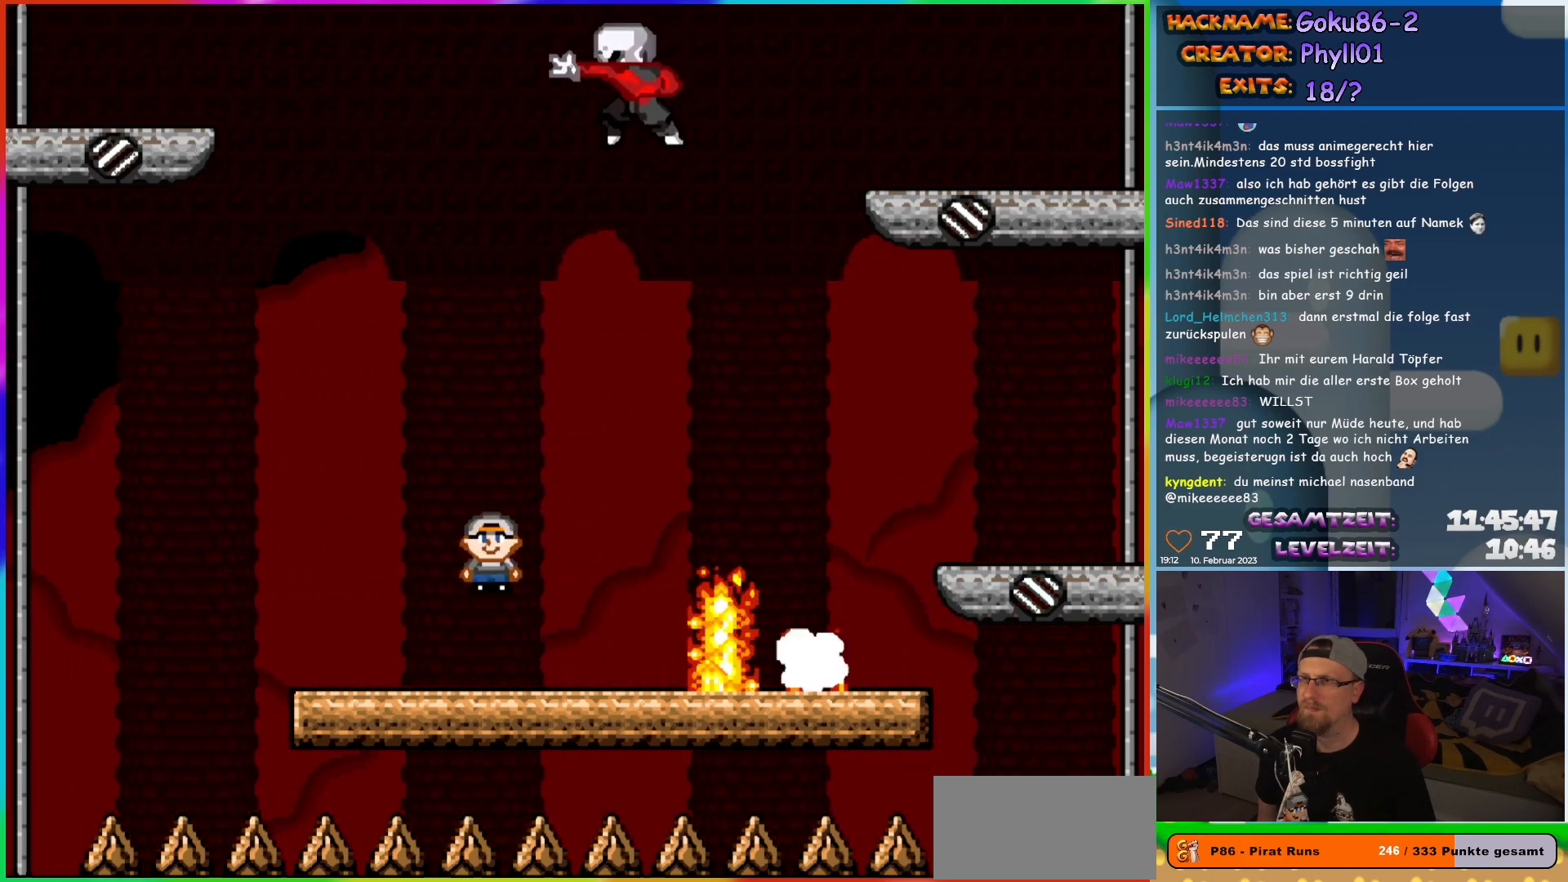
{"buttons": ["X"], "events": [[67, "DPAD_UP", "down"], [83, "DPAD_LEFT", "up"], [117, "DPAD_RIGHT", "down"], [117, "DPAD_UP", "up"], [250, "DPAD_RIGHT", "up"]]}
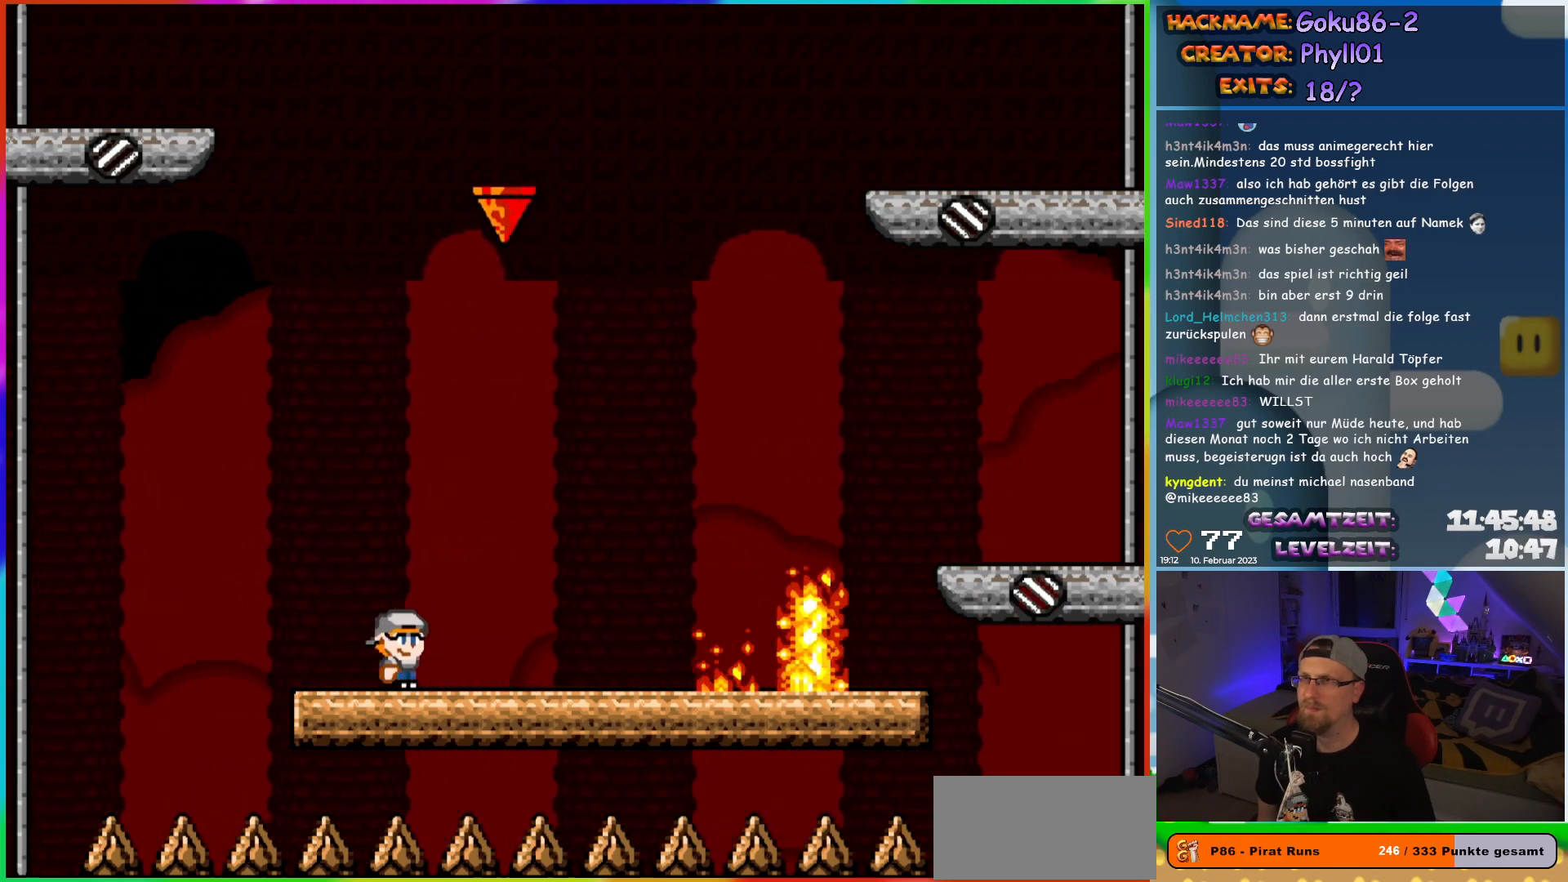
{"buttons": ["X"], "events": [[150, "DPAD_LEFT", "down"], [317, "DPAD_LEFT", "up"], [317, "DPAD_UP", "down"], [333, "DPAD_RIGHT", "down"], [333, "DPAD_UP", "up"], [417, "DPAD_RIGHT", "up"]]}
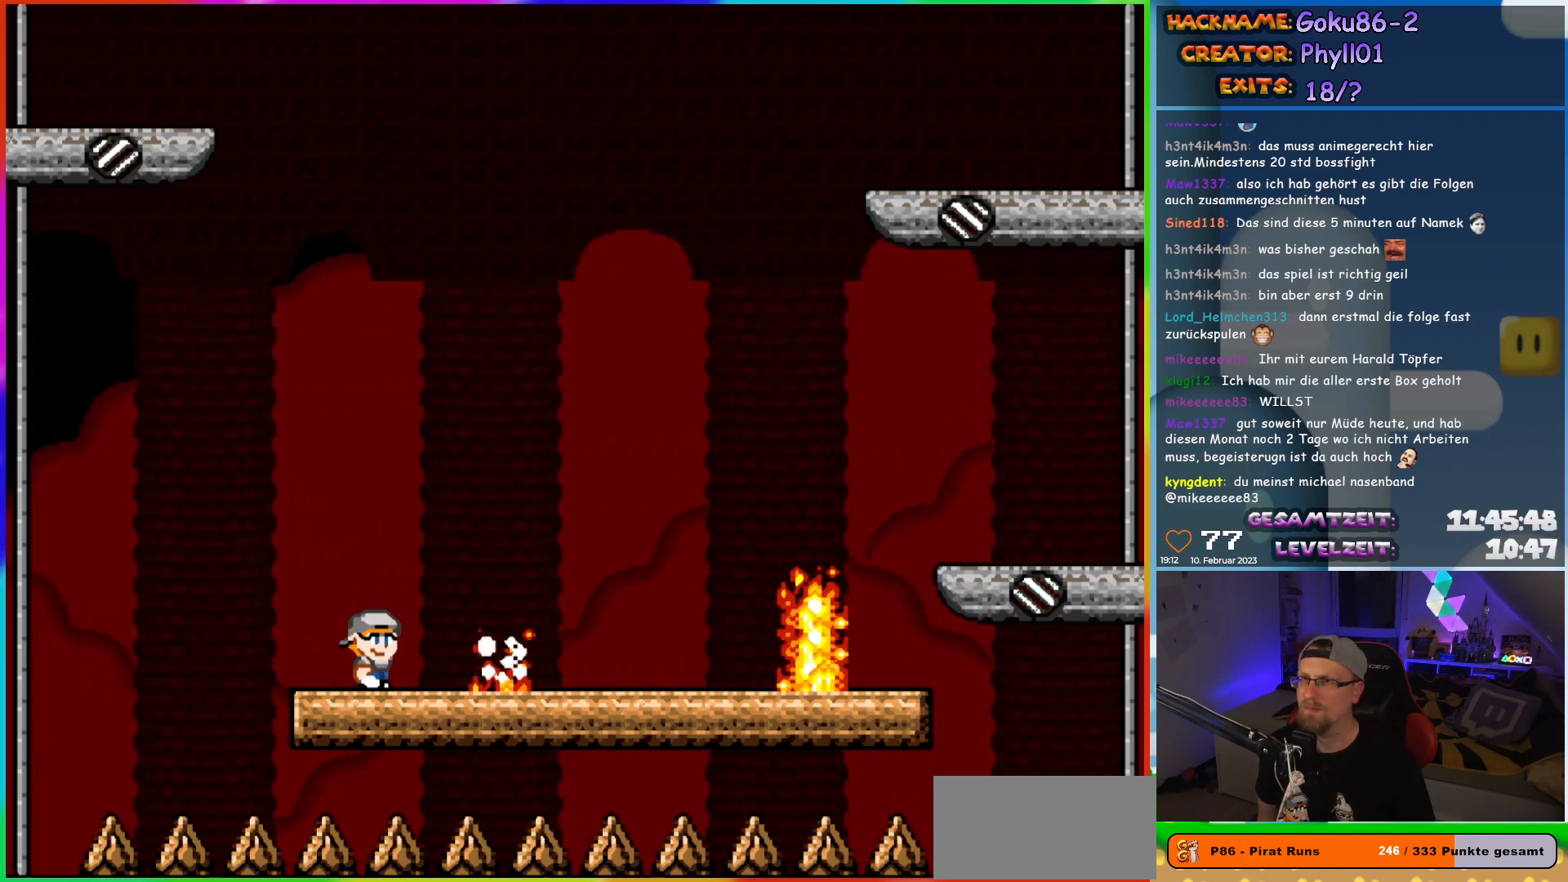
{"buttons": ["X", "DPAD_RIGHT"], "events": [[350, "DPAD_RIGHT", "down"]]}
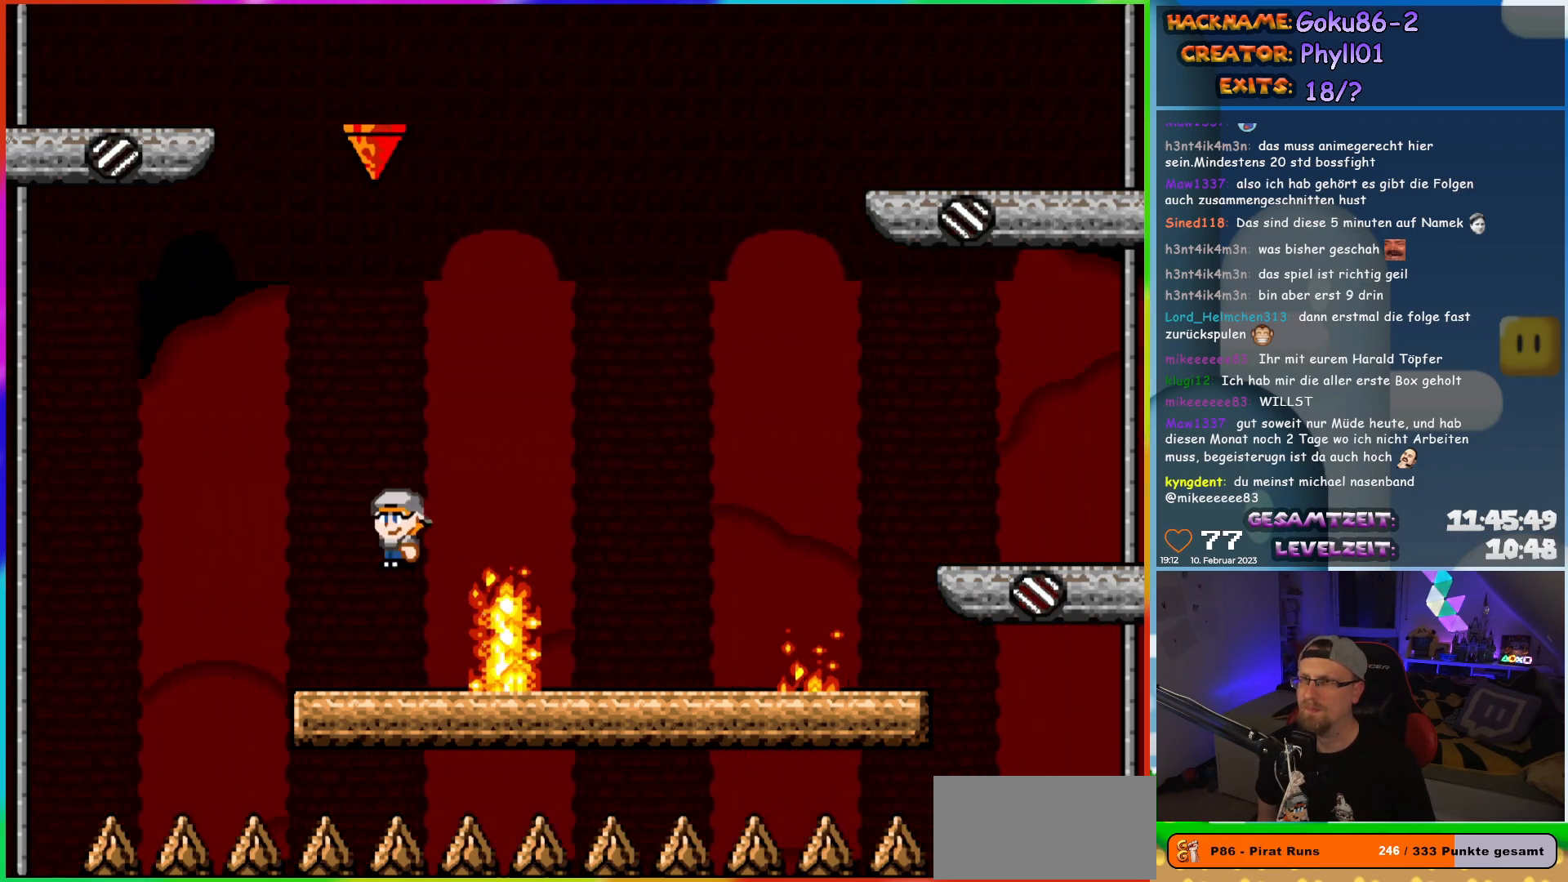
{"buttons": ["X", "DPAD_LEFT"], "events": [[367, "DPAD_RIGHT", "up"], [383, "DPAD_LEFT", "down"]]}
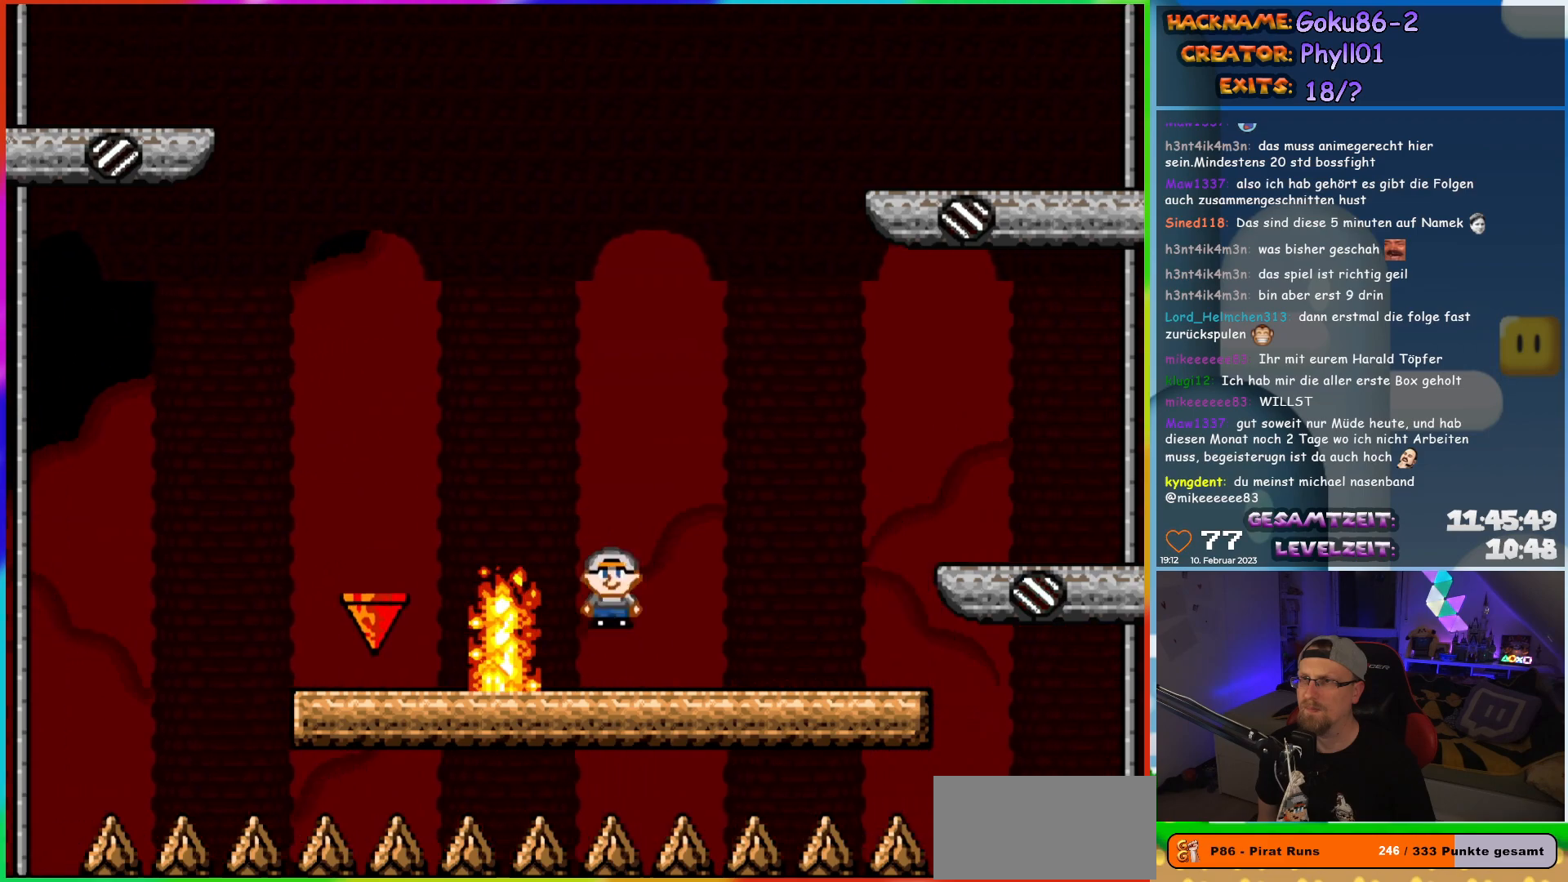
{"buttons": ["X"], "events": [[33, "DPAD_LEFT", "up"]]}
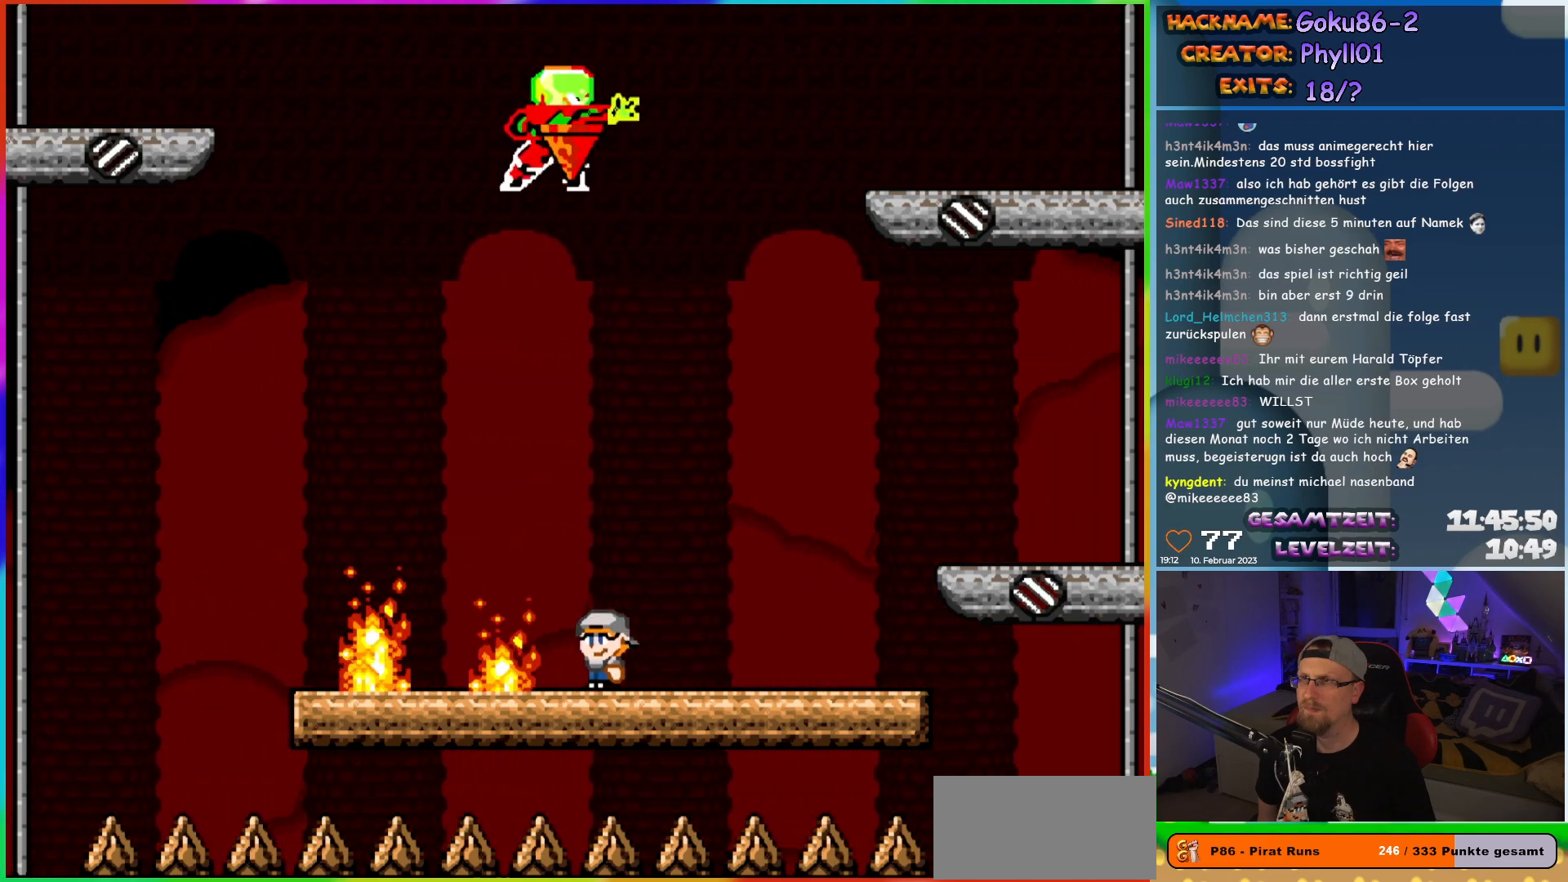
{"buttons": ["X", "DPAD_LEFT"], "events": [[33, "DPAD_RIGHT", "down"], [350, "DPAD_RIGHT", "up"], [367, "DPAD_LEFT", "down"]]}
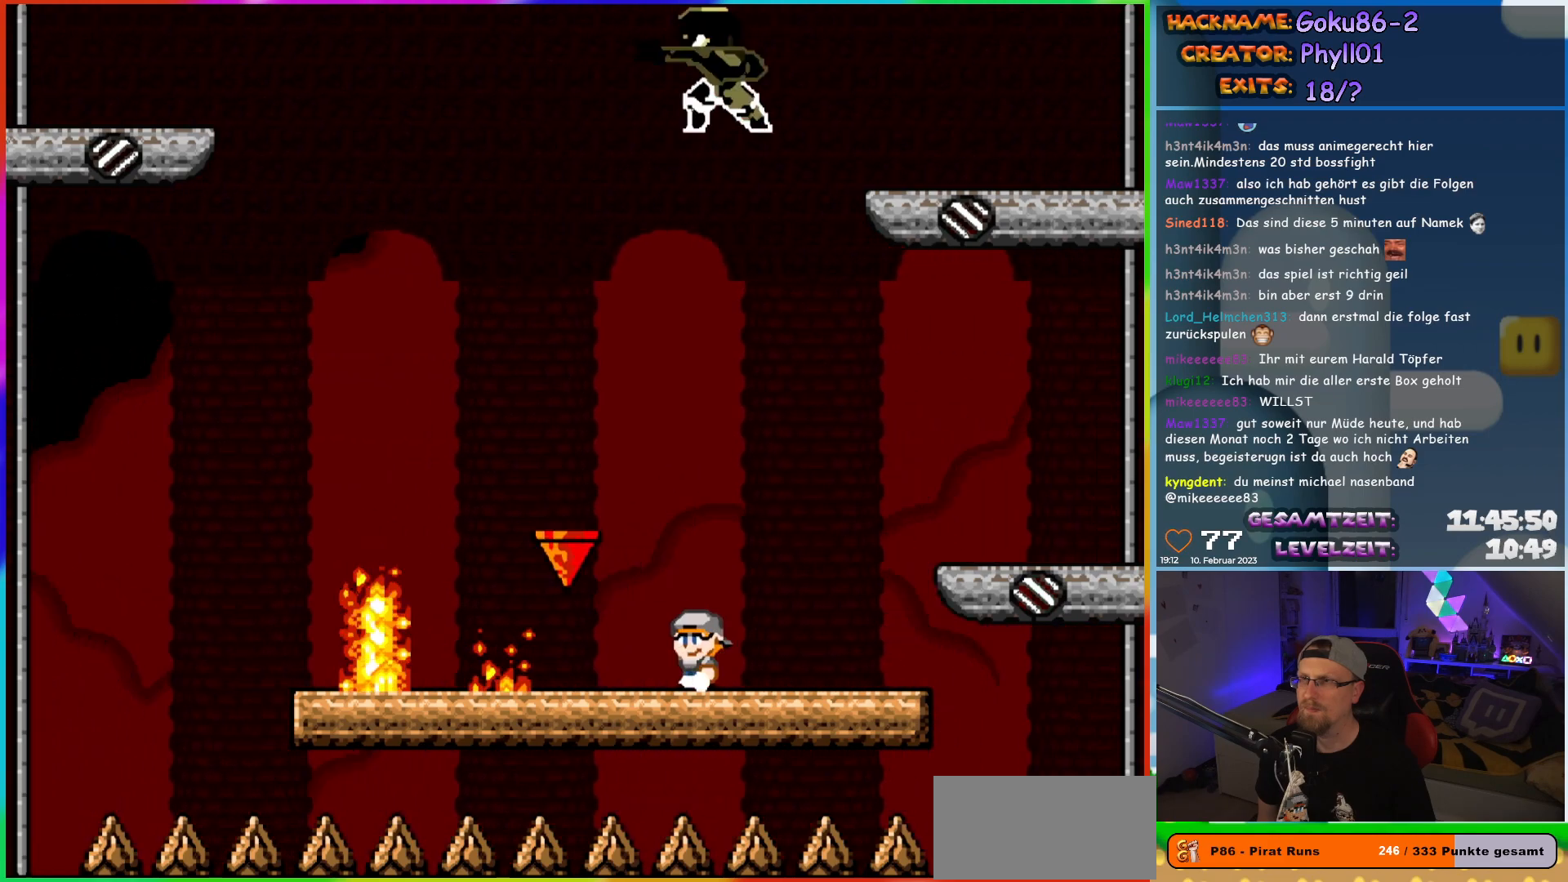
{"buttons": ["X"], "events": [[17, "DPAD_LEFT", "up"]]}
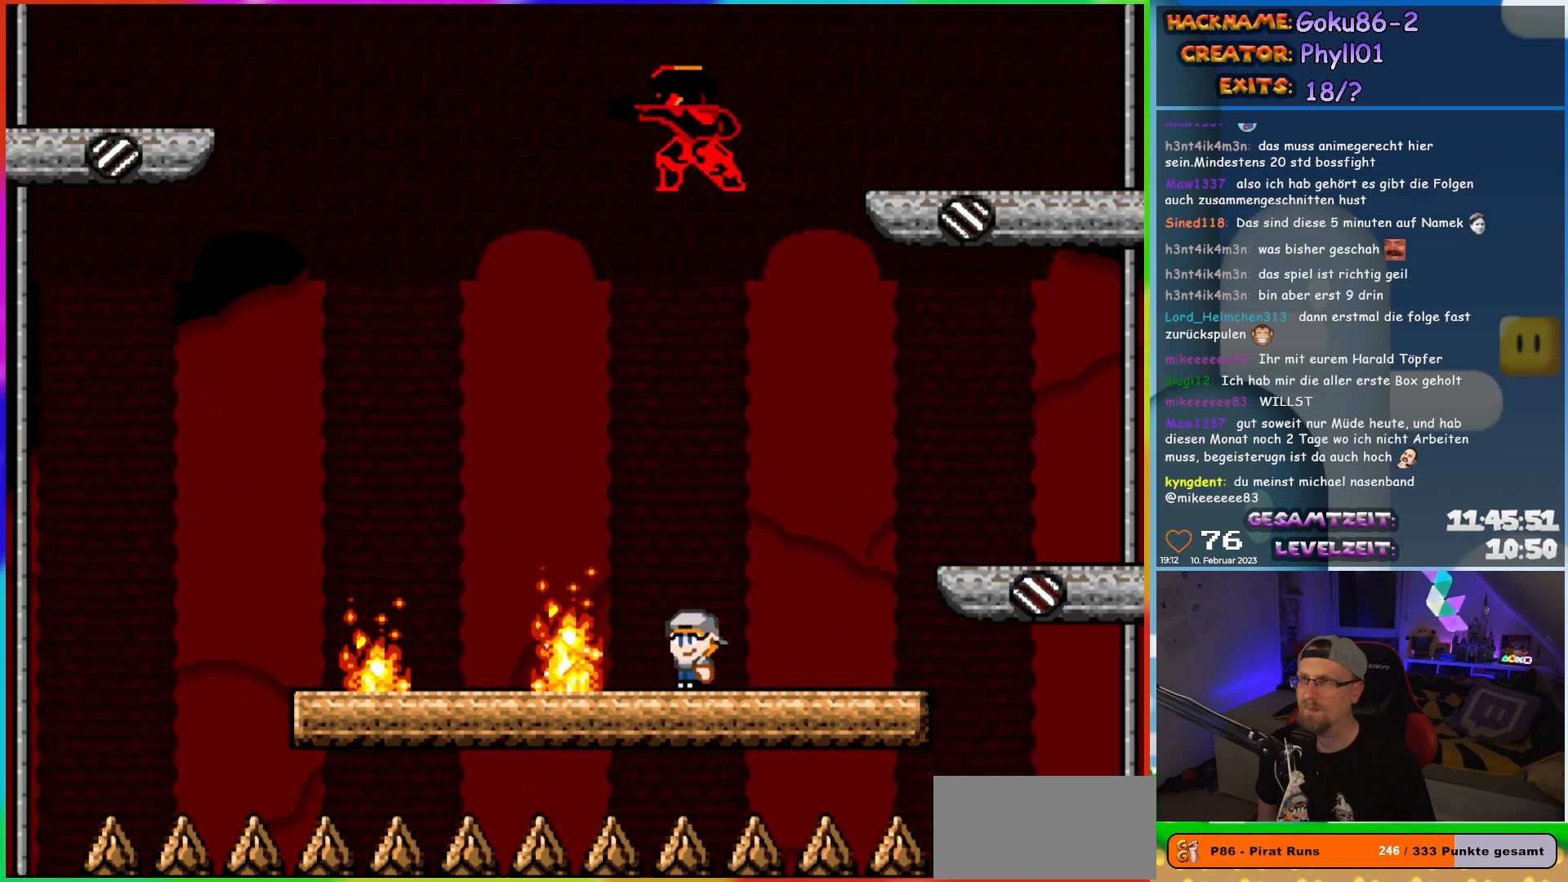
{"buttons": ["X", "DPAD_LEFT"], "events": [[117, "DPAD_RIGHT", "down"], [450, "DPAD_RIGHT", "up"], [467, "DPAD_UP", "down"], [483, "DPAD_LEFT", "down"], [483, "DPAD_UP", "up"]]}
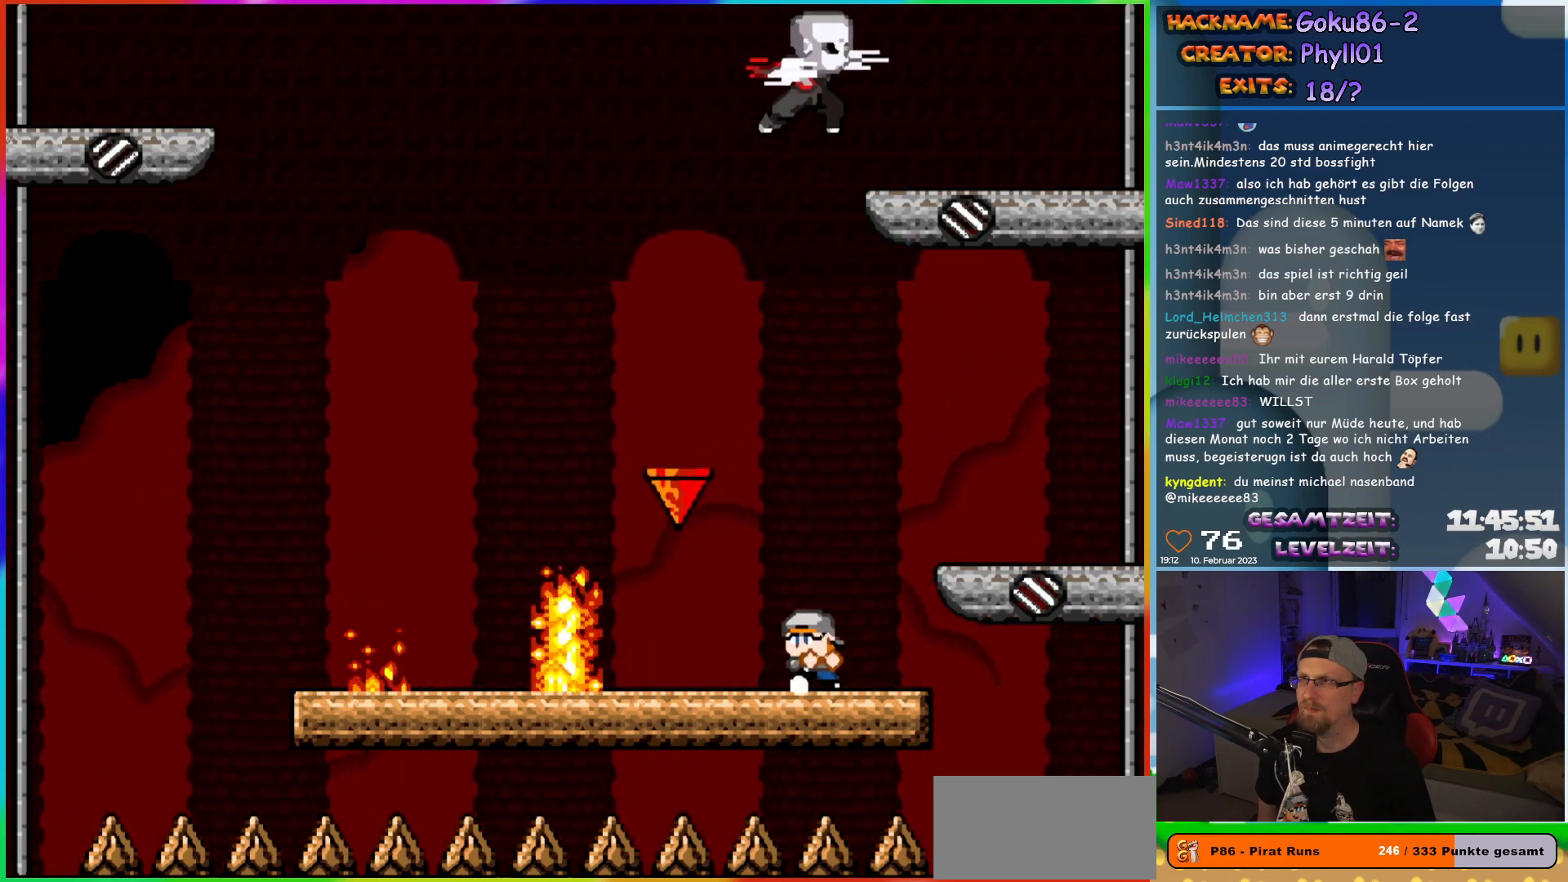
{"buttons": ["X"], "events": [[100, "DPAD_LEFT", "up"]]}
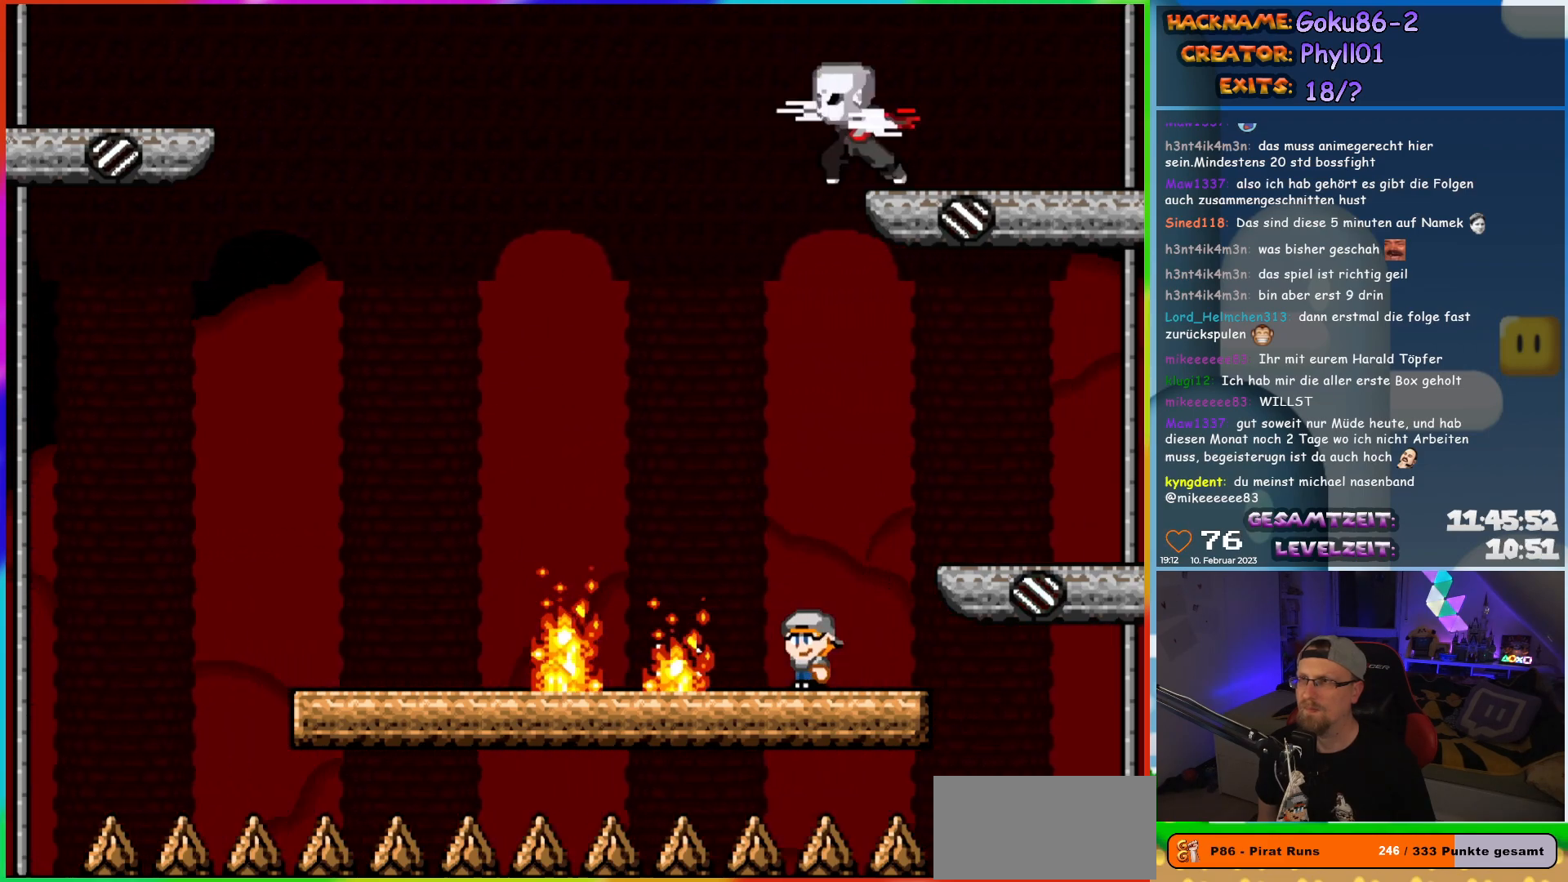
{"buttons": ["X", "DPAD_LEFT"], "events": [[167, "DPAD_RIGHT", "down"], [450, "DPAD_RIGHT", "up"], [467, "DPAD_LEFT", "down"]]}
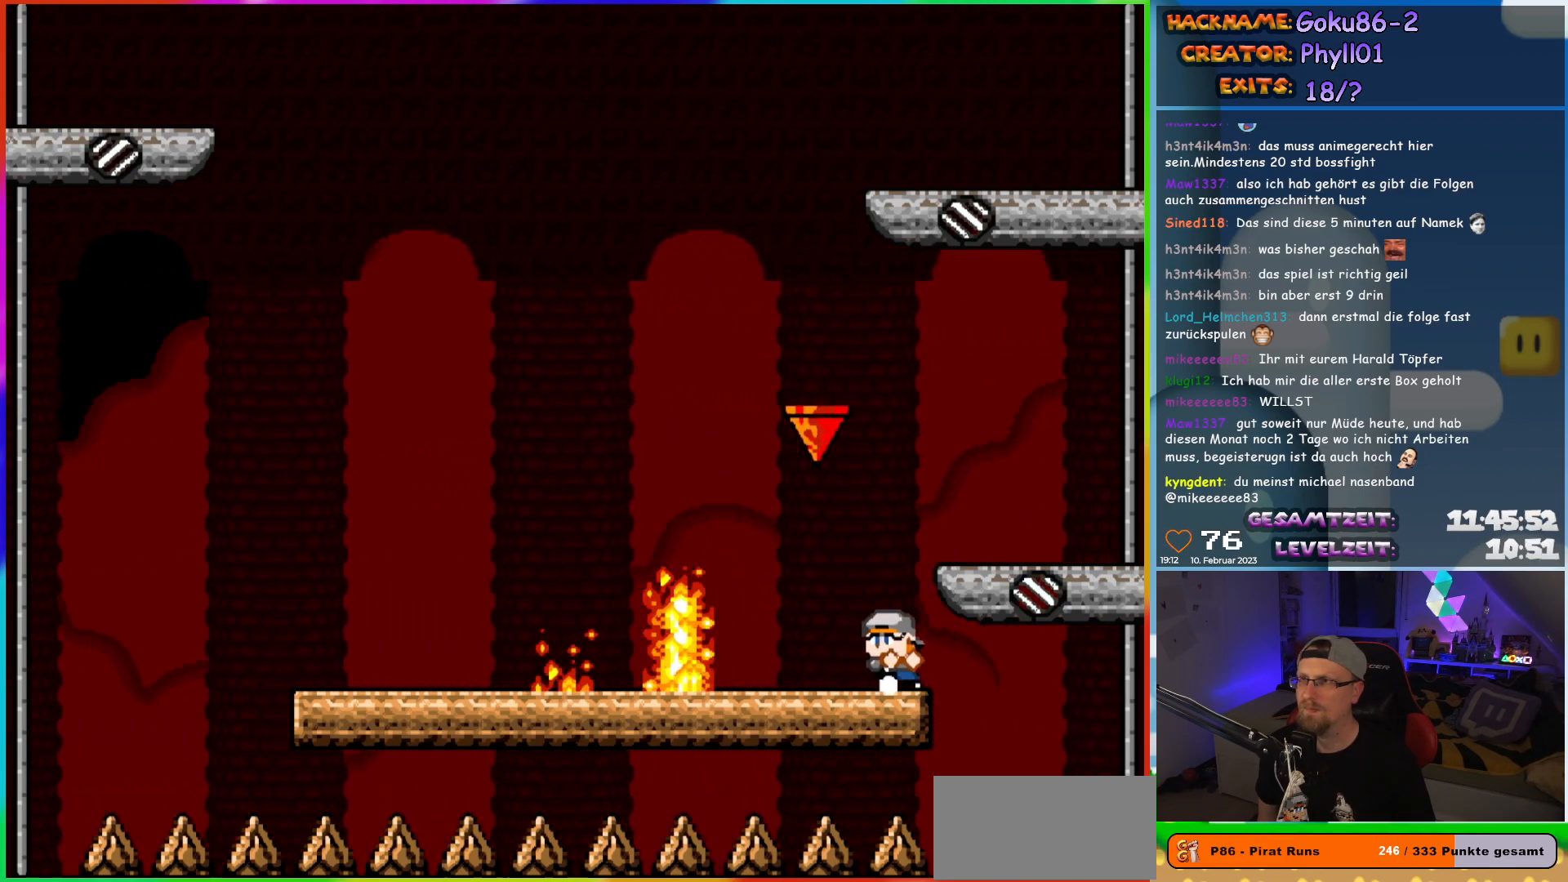
{"buttons": ["X", "DPAD_LEFT"], "events": [[67, "DPAD_LEFT", "up"], [483, "DPAD_LEFT", "down"]]}
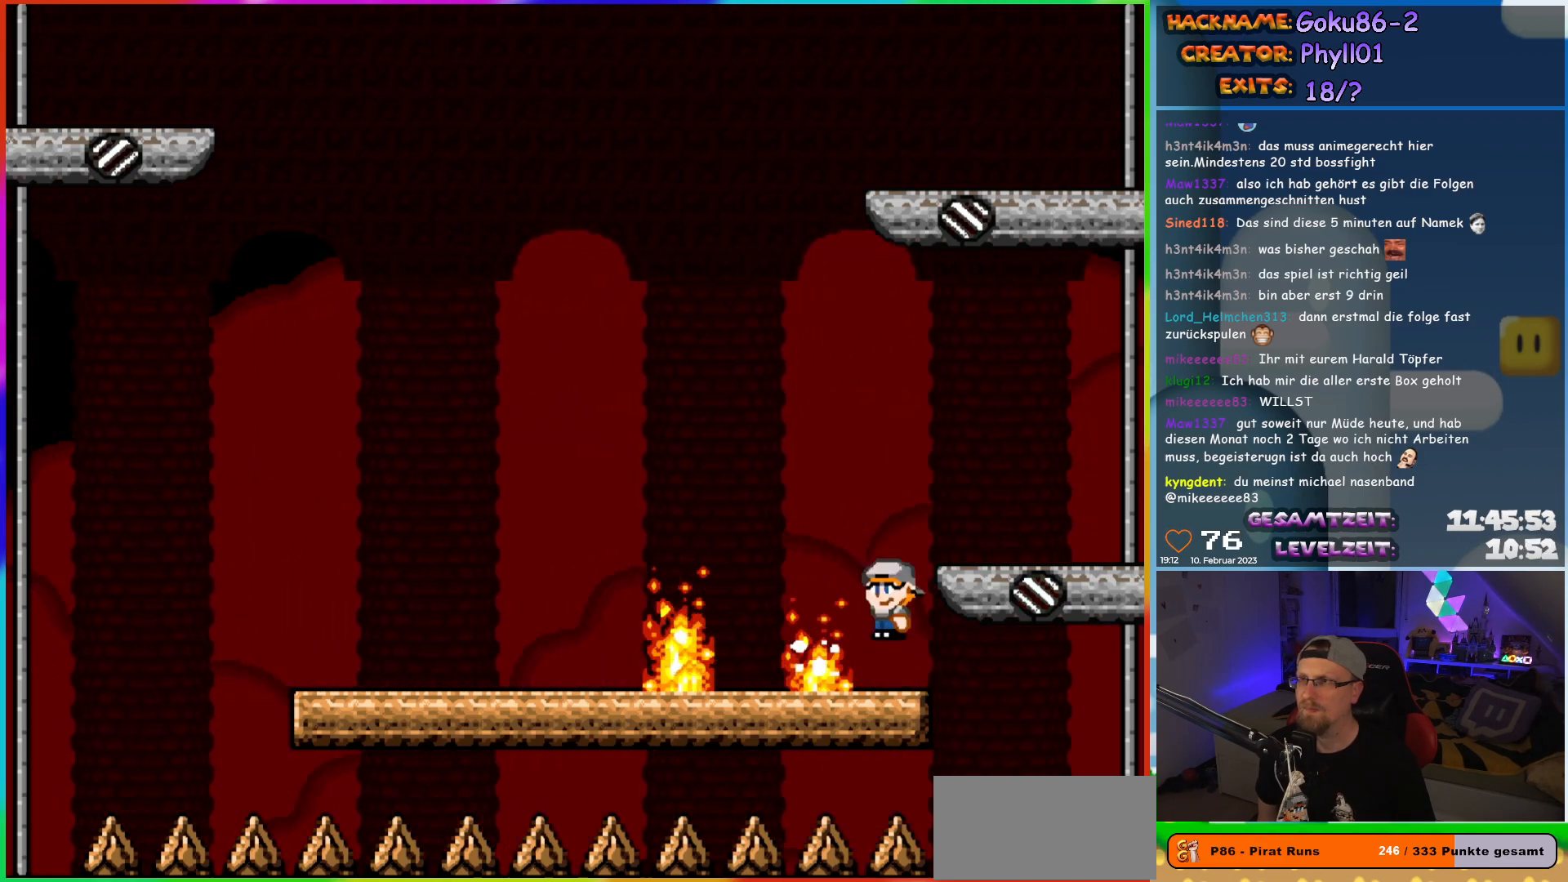
{"buttons": ["X", "DPAD_LEFT"], "events": []}
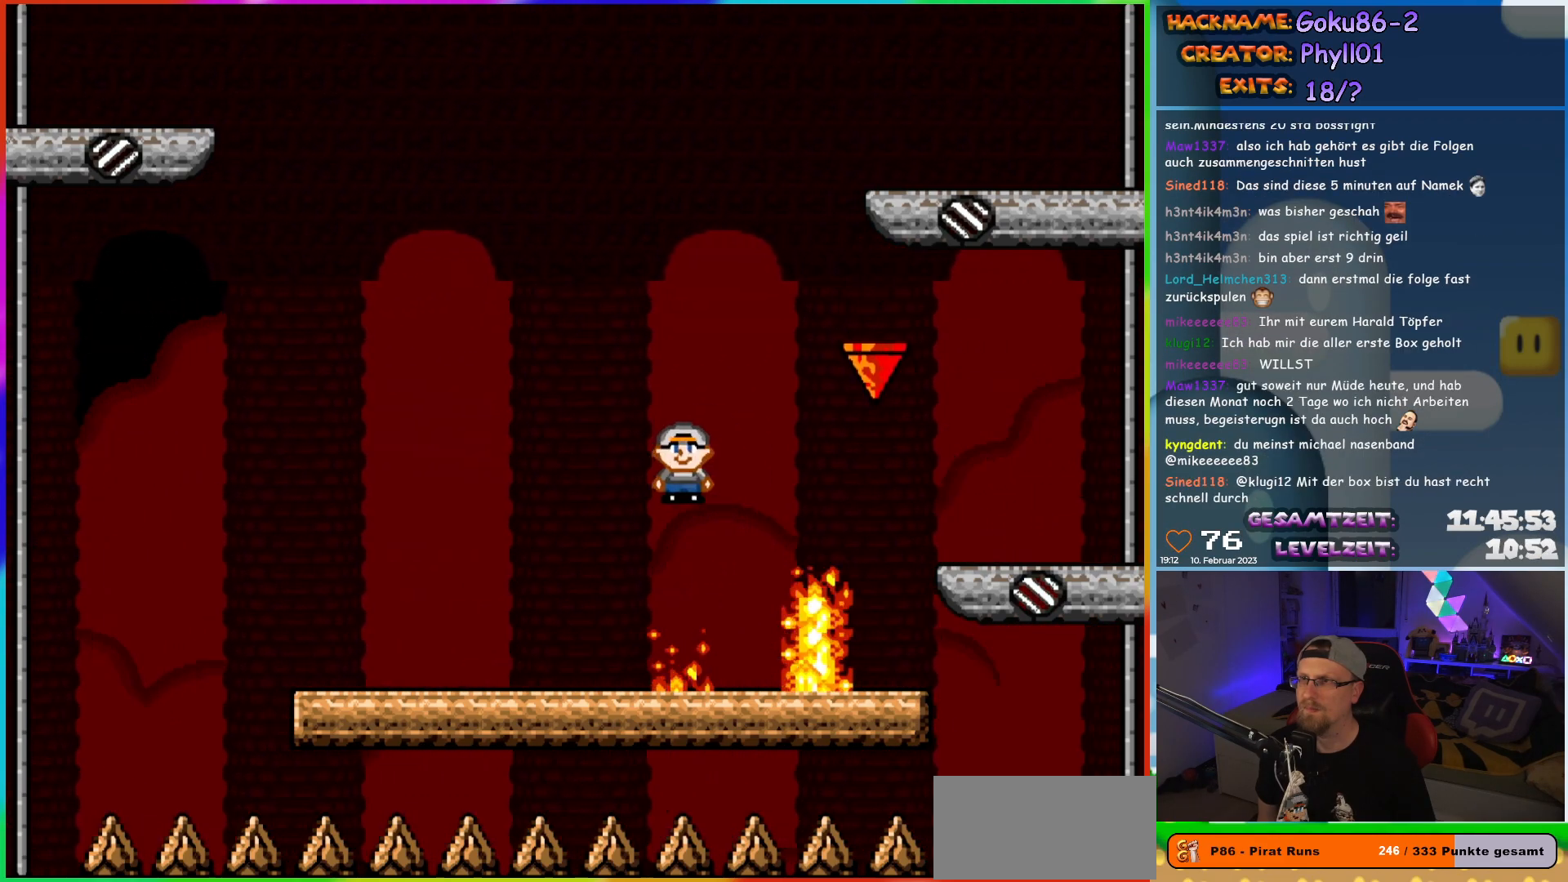
{"buttons": ["X"], "events": [[50, "DPAD_UP", "down"], [67, "DPAD_LEFT", "up"], [100, "DPAD_RIGHT", "down"], [100, "DPAD_UP", "up"], [217, "DPAD_RIGHT", "up"]]}
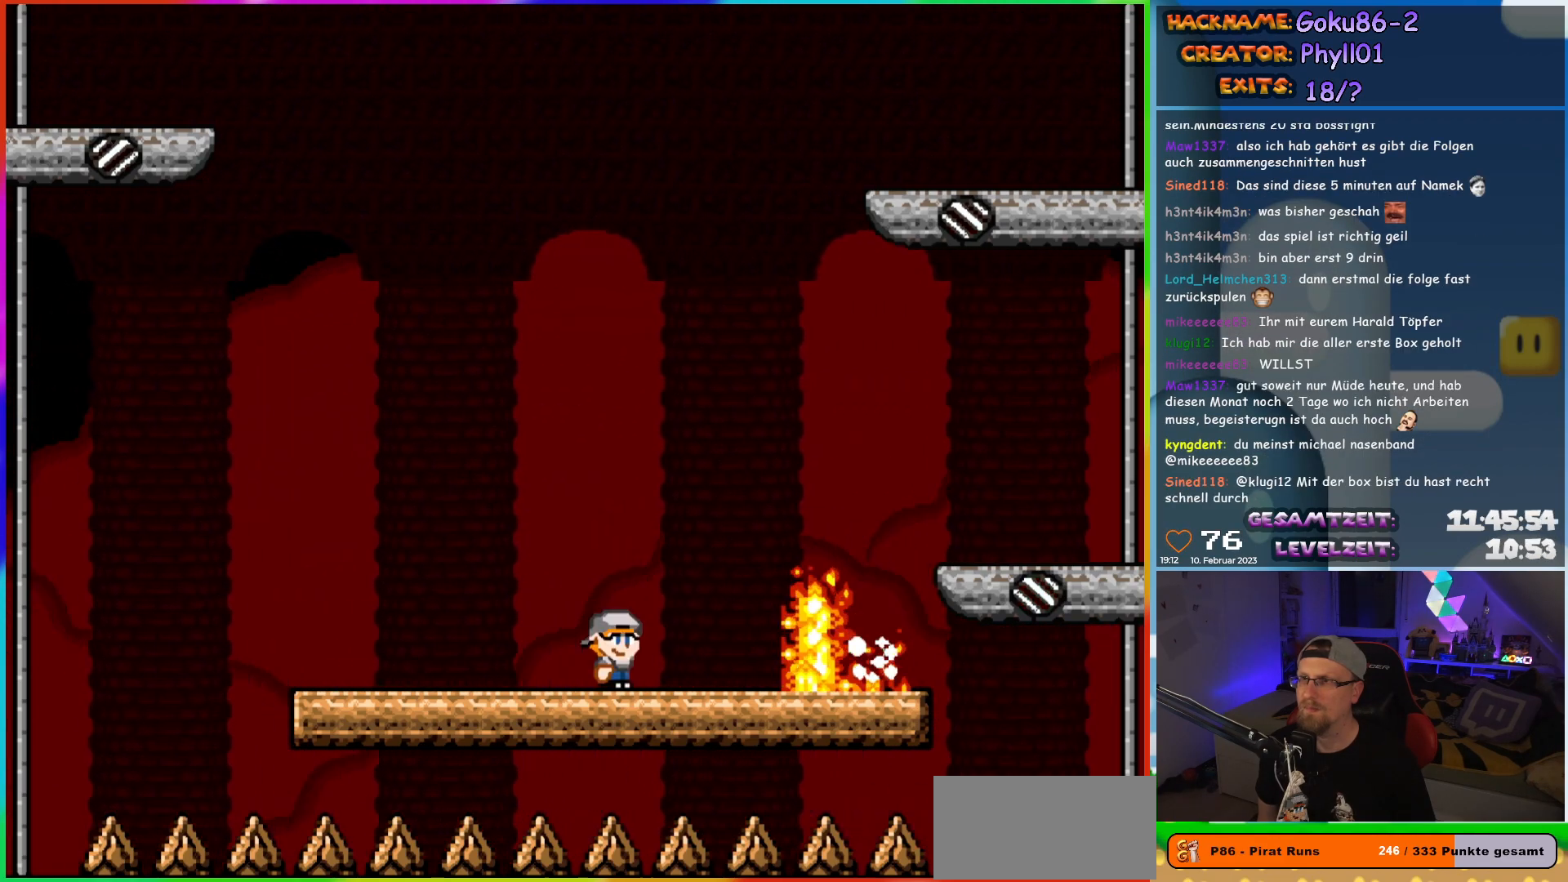
{"buttons": ["X", "DPAD_LEFT"], "events": [[233, "DPAD_LEFT", "down"]]}